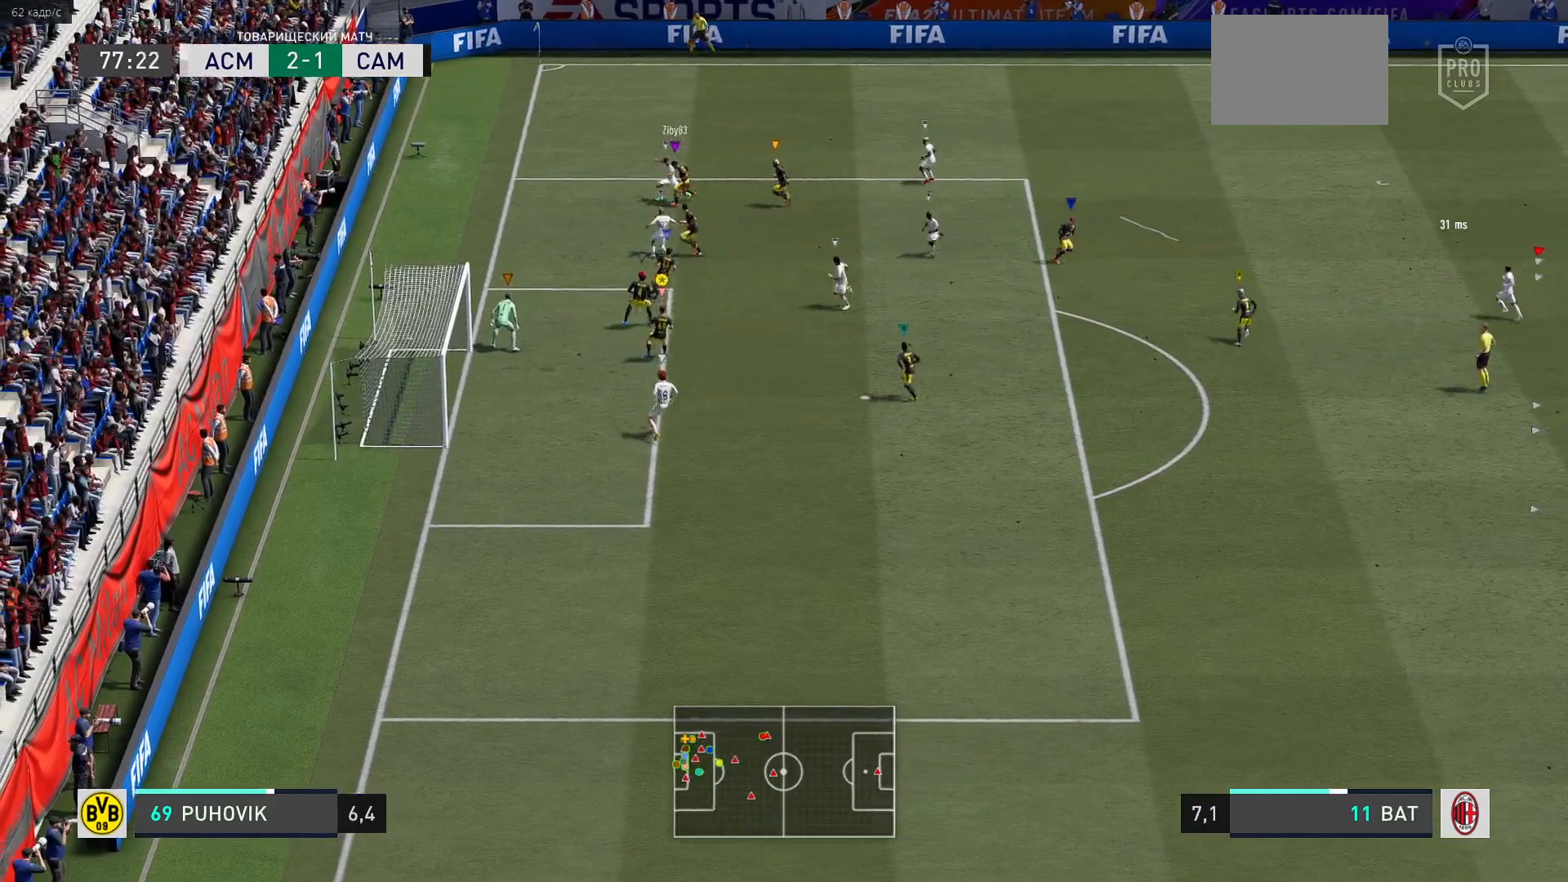
Gameplay with a controller (Xbox layout); each line is a JSON object with the inputs held at the frame after it. "events" lists button and stick changes between this image and that frame as [ms after this image, input, new state], when the widget could be followed in between. Not read: L3 R3.
{"buttons": ["L2", "R2"], "left_stick": "down-right", "right_stick": "center", "events": [[117, "left_stick", "down"], [283, "left_stick", "down-right"]]}
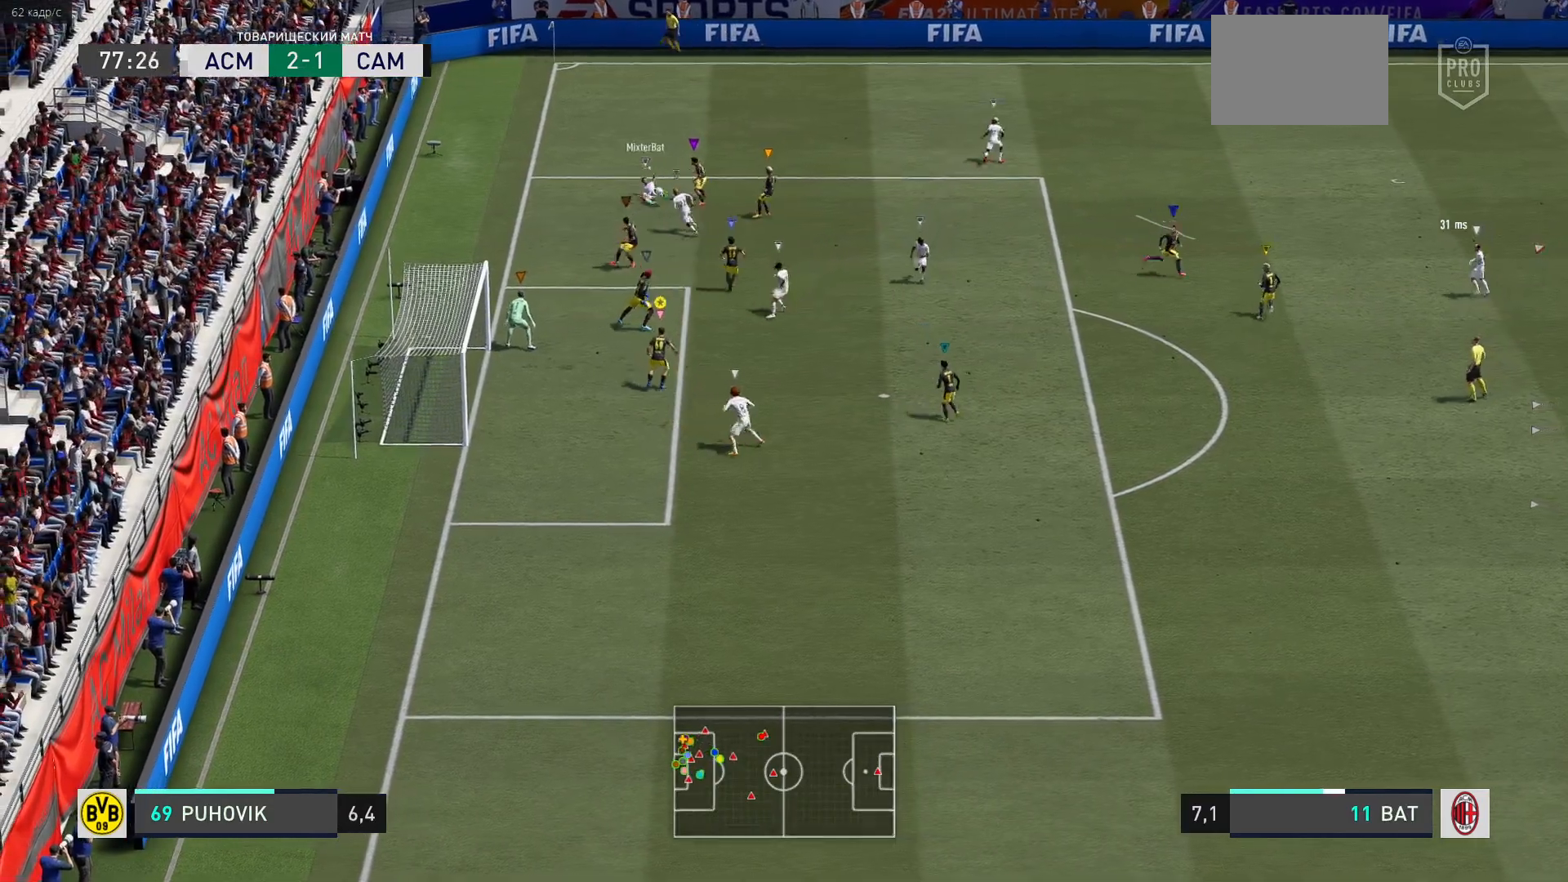
{"buttons": ["L2"], "left_stick": "center", "right_stick": "center", "events": [[50, "R2", "up"], [417, "left_stick", "center"]]}
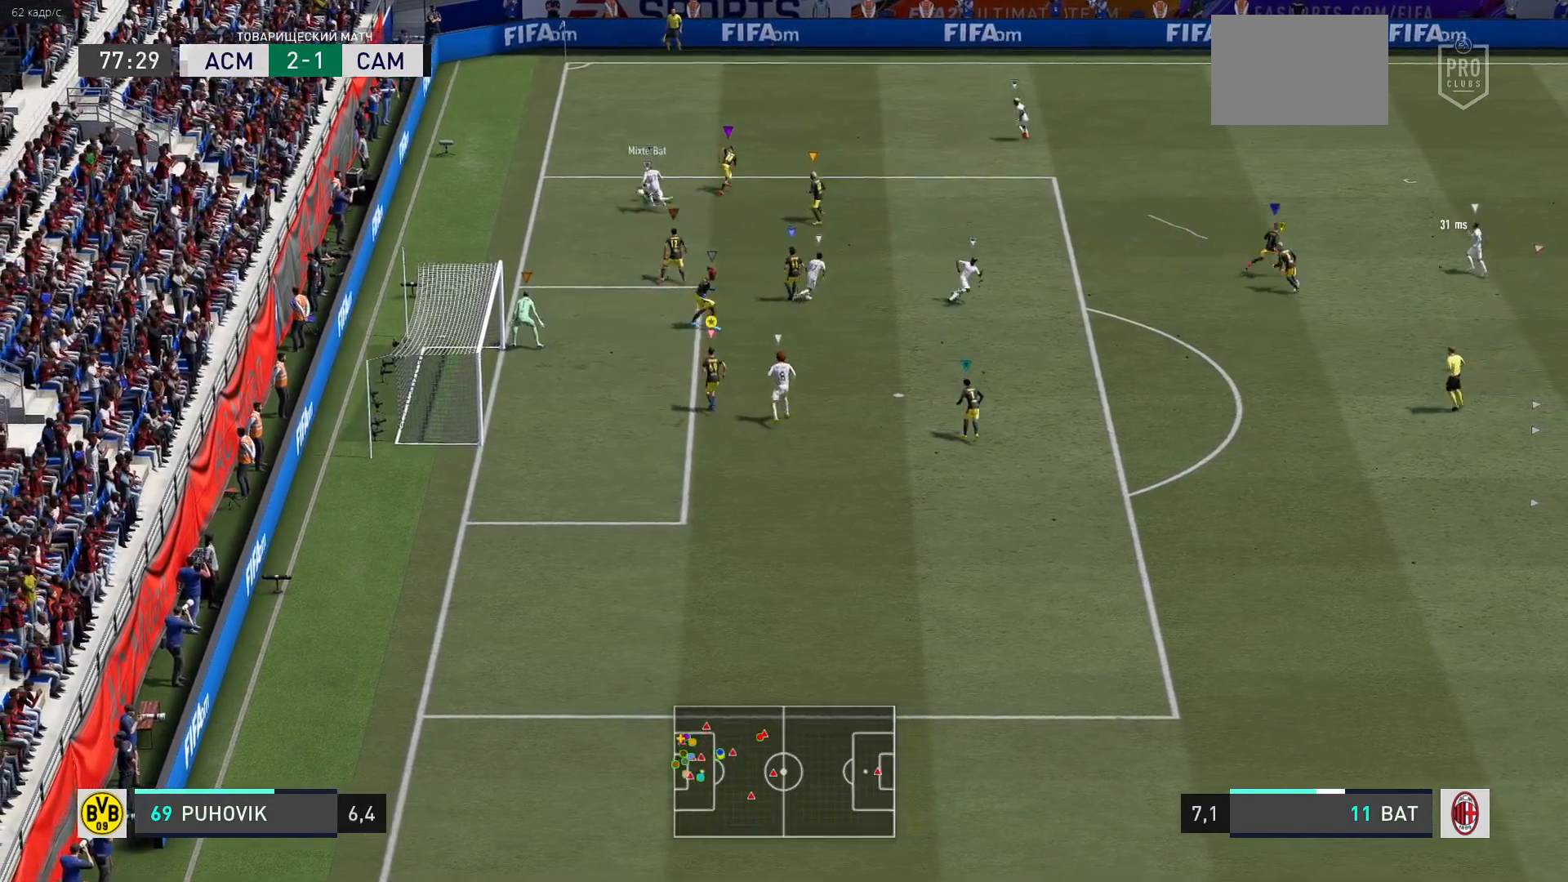
{"buttons": ["L2"], "left_stick": "left", "right_stick": "center", "events": [[367, "left_stick", "left"]]}
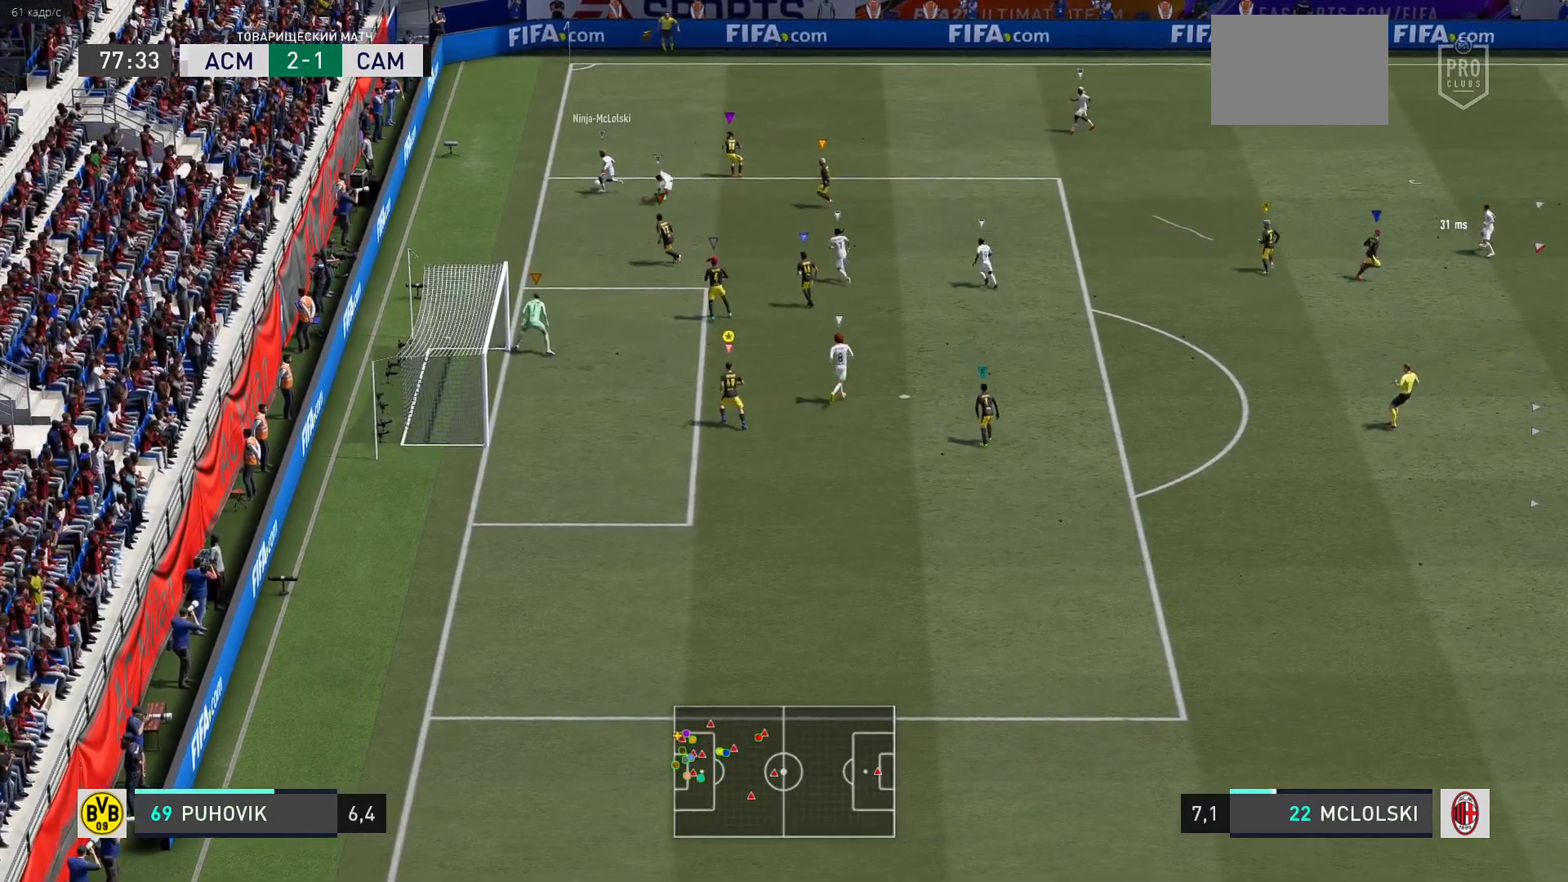
{"buttons": ["L2"], "left_stick": "up", "right_stick": "center", "events": [[33, "left_stick", "up-left"], [133, "left_stick", "up"]]}
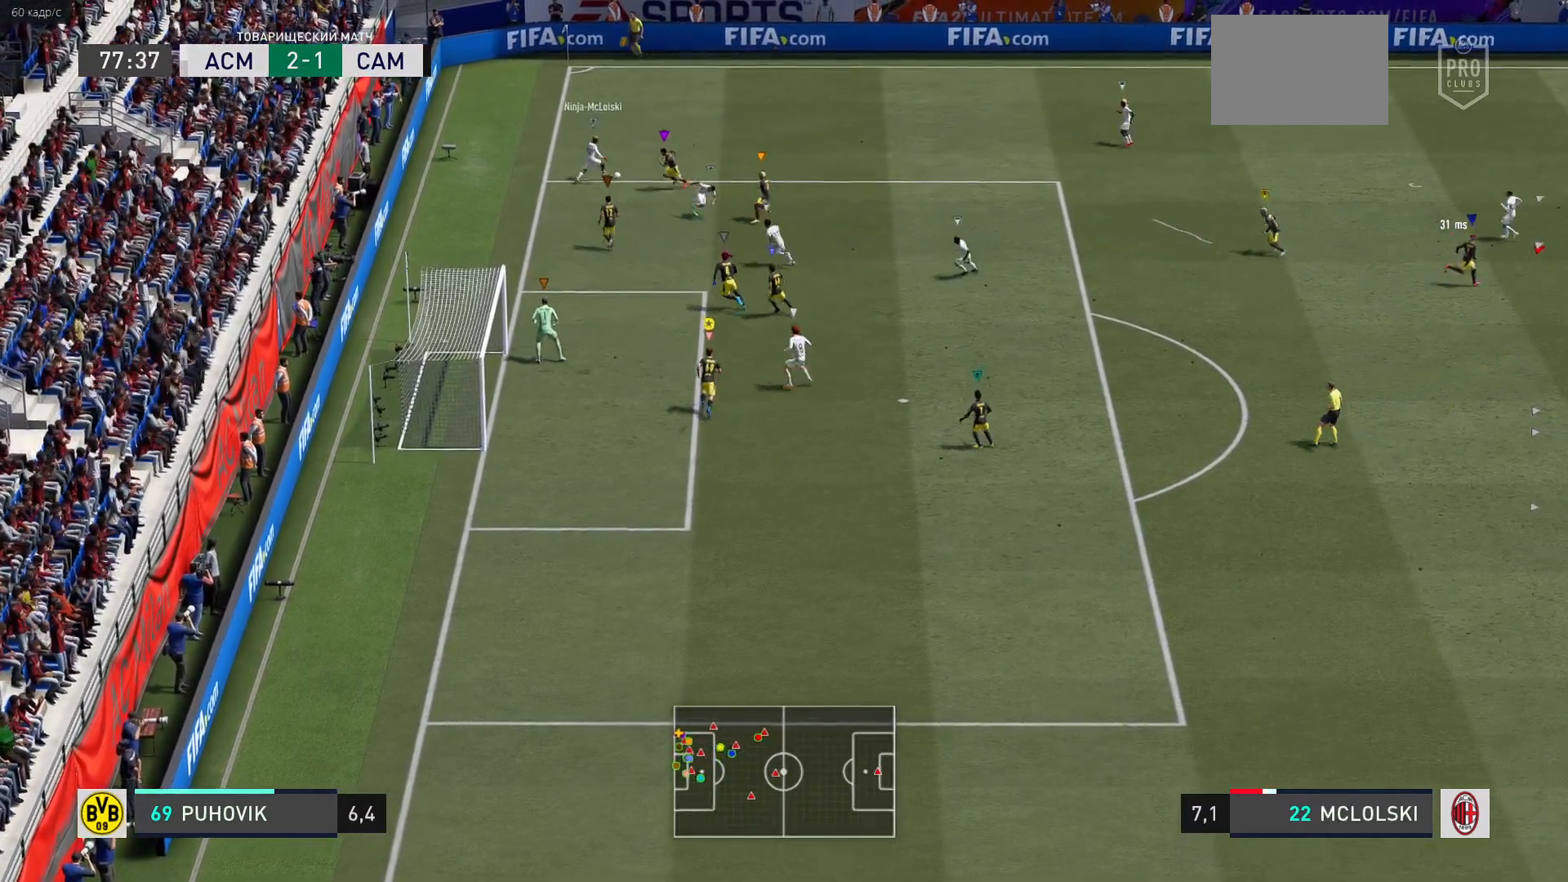
{"buttons": ["L2"], "left_stick": "down-right", "right_stick": "center", "events": [[333, "left_stick", "center"], [500, "left_stick", "down-right"]]}
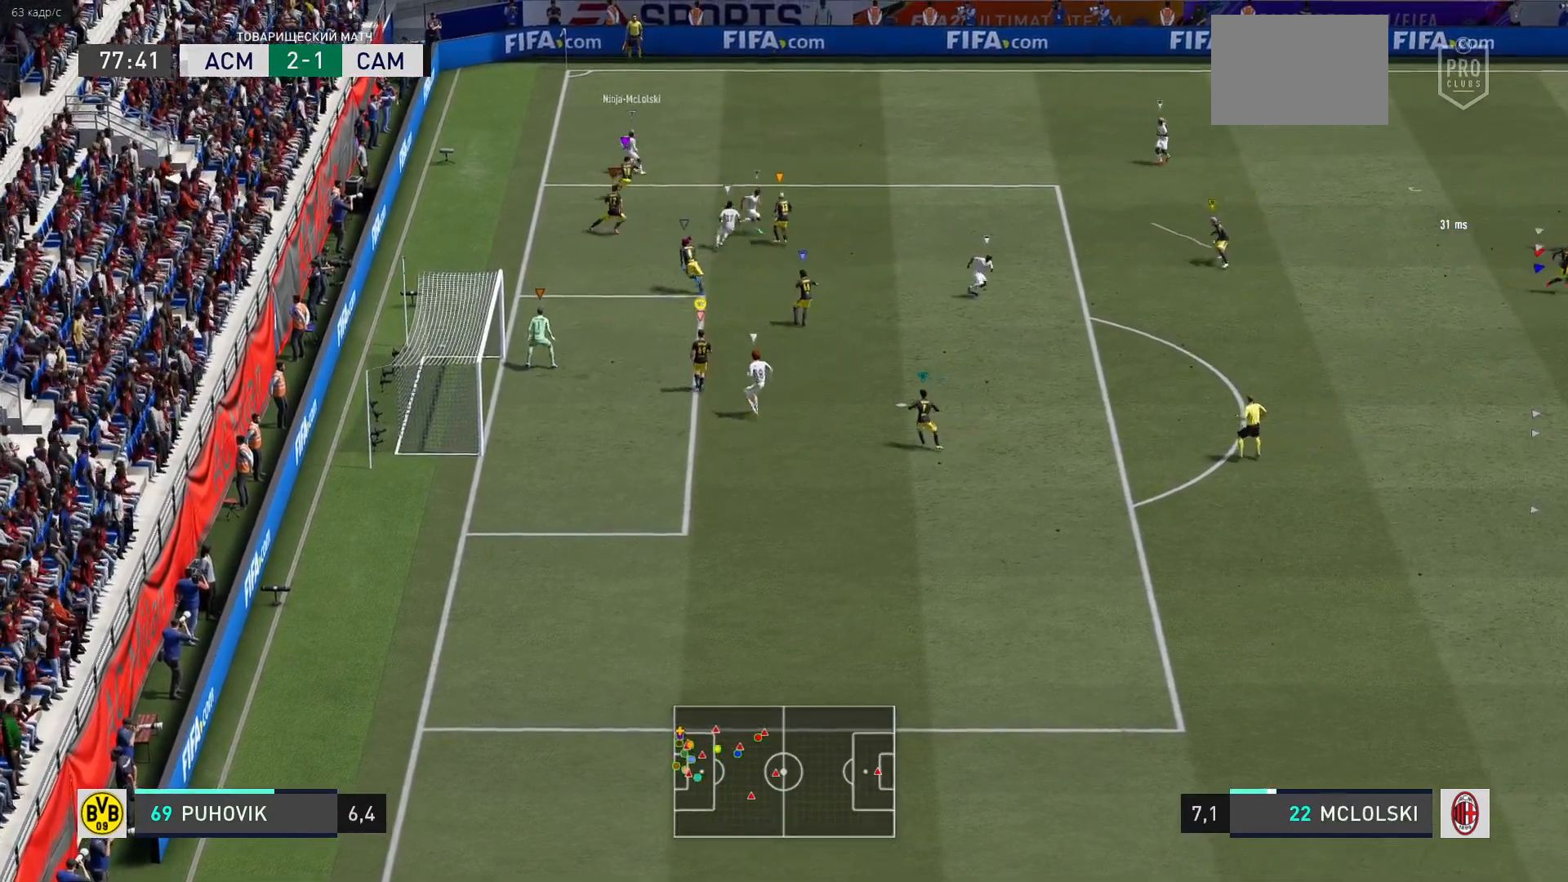
{"buttons": ["L2", "R2"], "left_stick": "down-right", "right_stick": "center", "events": [[367, "R2", "down"]]}
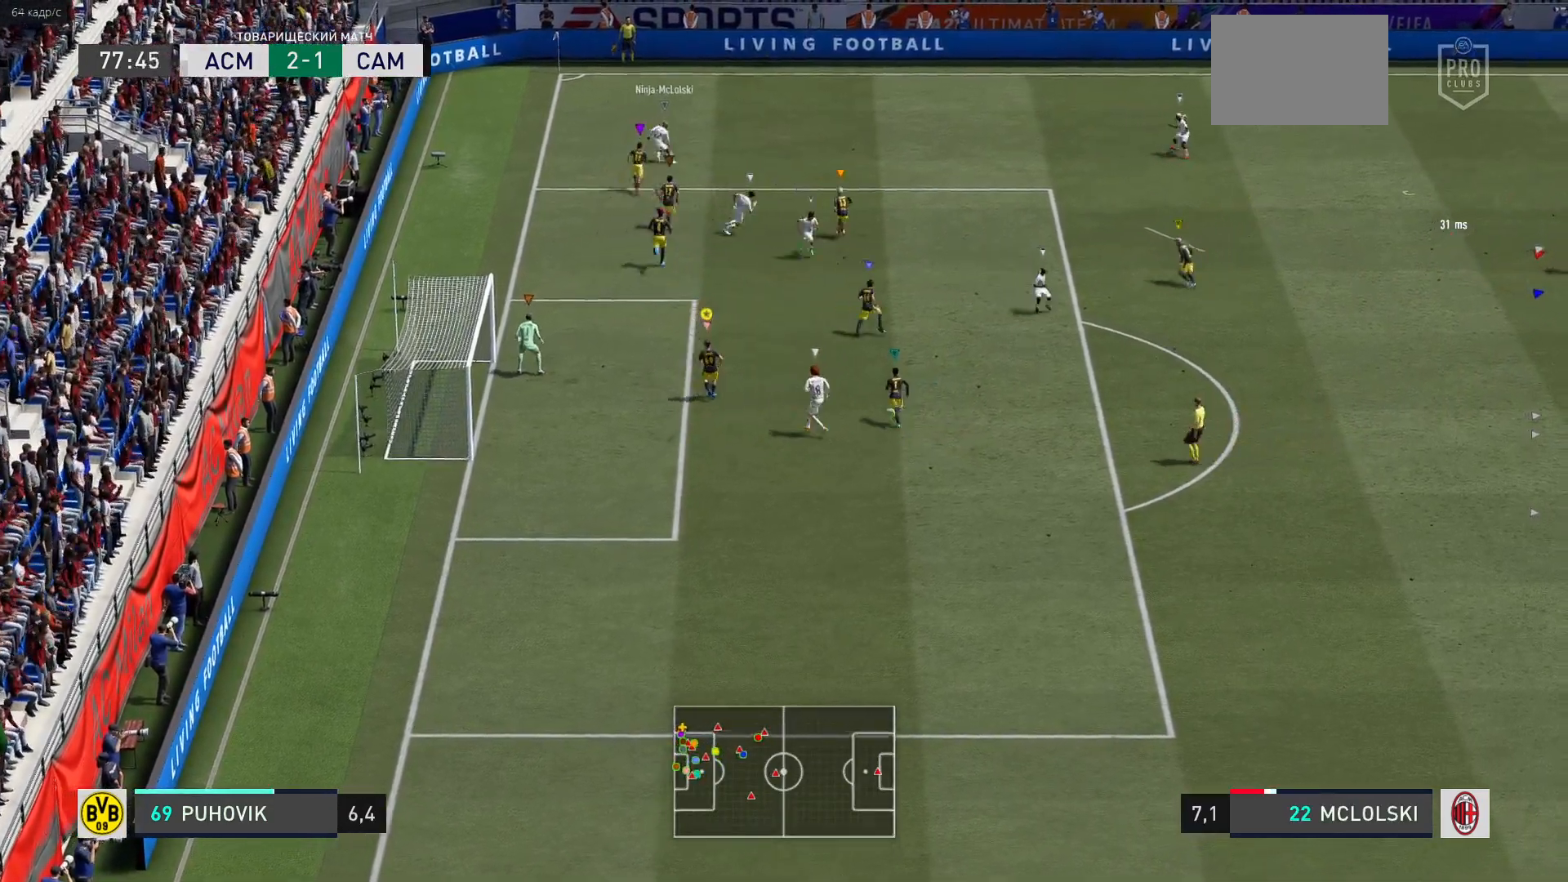
{"buttons": ["L2"], "left_stick": "right", "right_stick": "center", "events": [[183, "left_stick", "right"], [317, "R2", "up"]]}
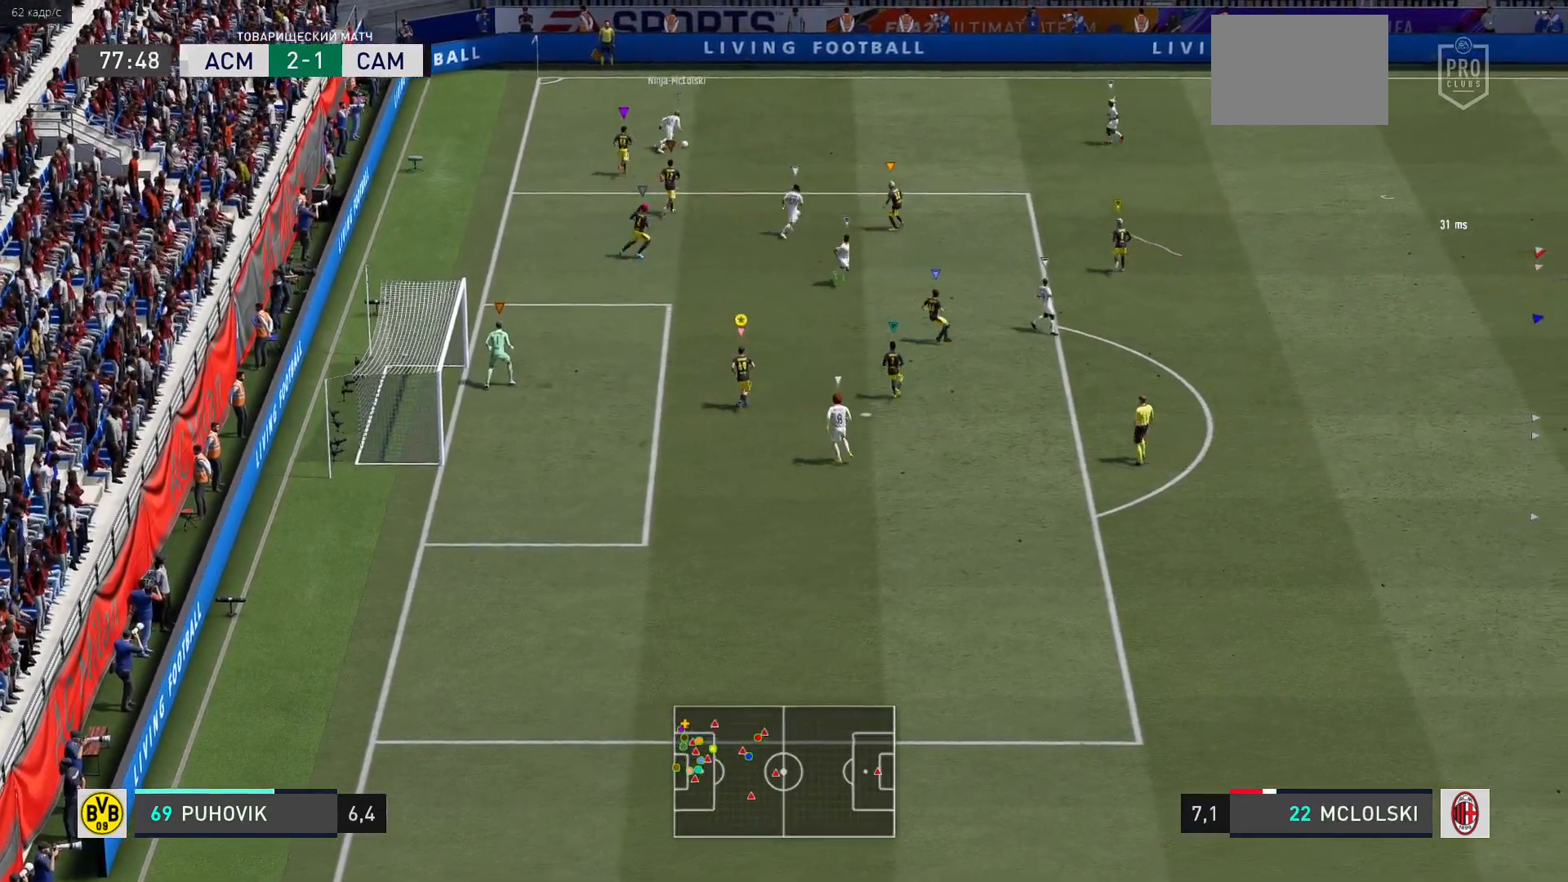
{"buttons": ["L2"], "left_stick": "right", "right_stick": "center", "events": [[117, "left_stick", "down"], [300, "left_stick", "center"], [367, "left_stick", "right"]]}
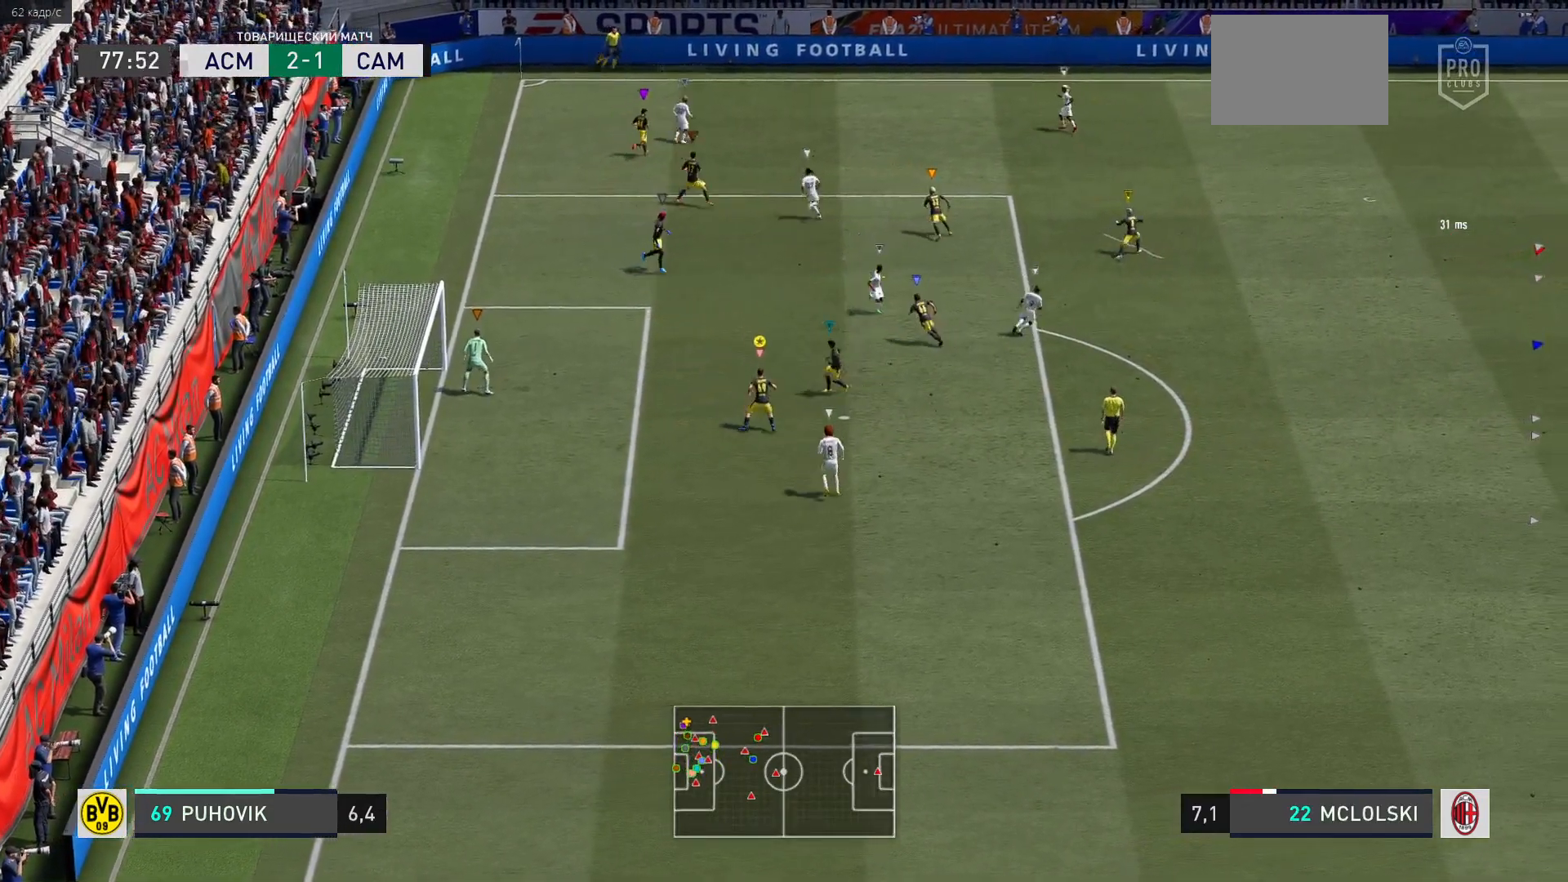
{"buttons": ["L2"], "left_stick": "down", "right_stick": "center", "events": [[117, "left_stick", "center"], [183, "left_stick", "down"]]}
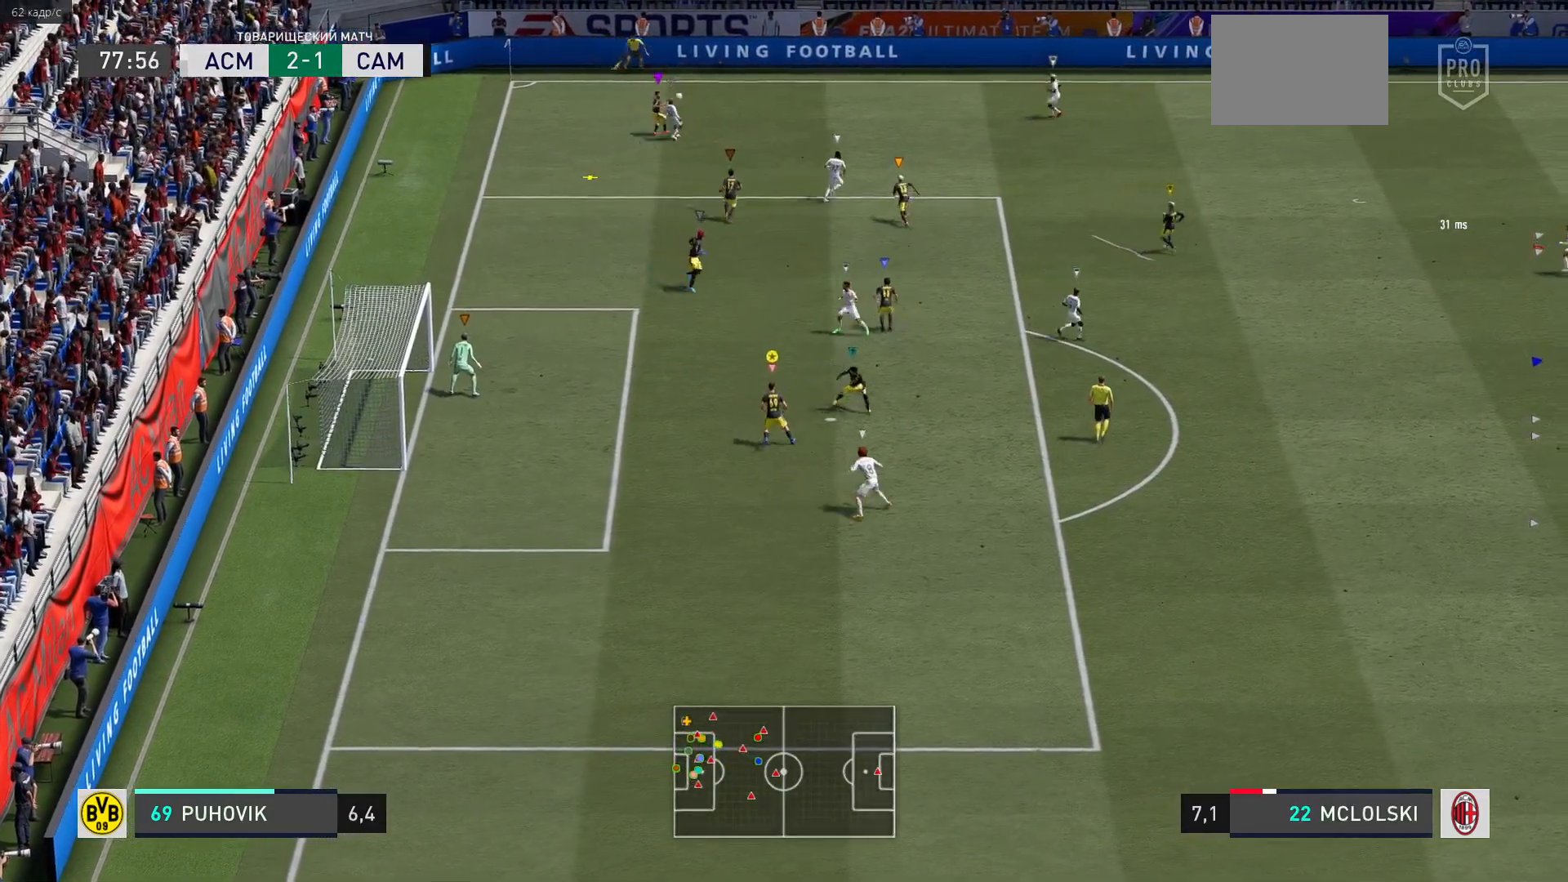
{"buttons": ["L2"], "left_stick": "down-left", "right_stick": "center", "events": [[333, "left_stick", "down-left"]]}
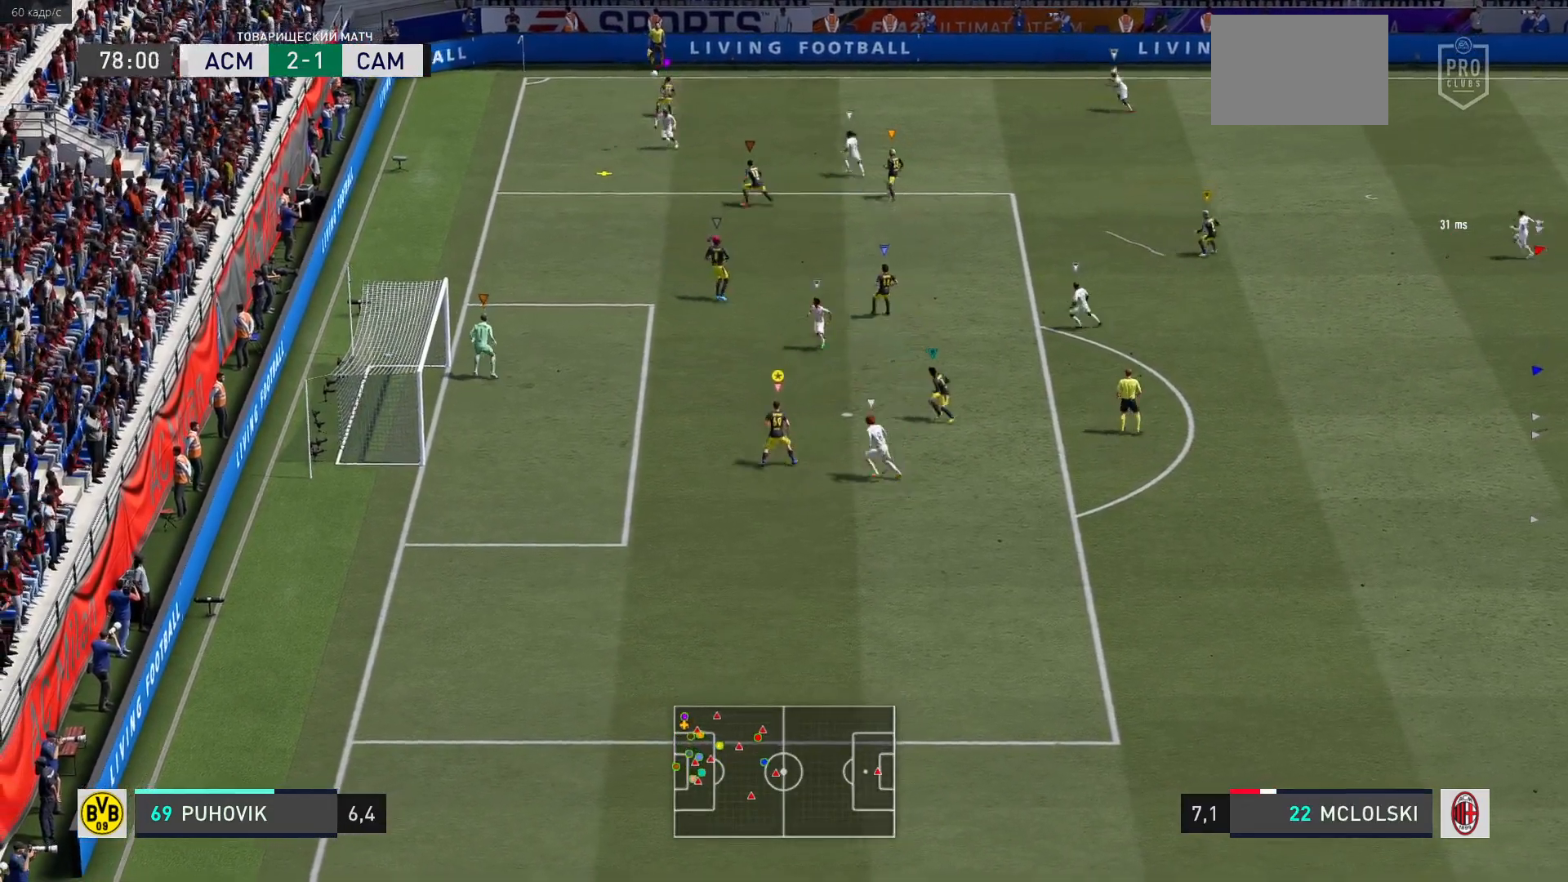
{"buttons": ["L2"], "left_stick": "up-left", "right_stick": "center", "events": [[100, "left_stick", "up-left"]]}
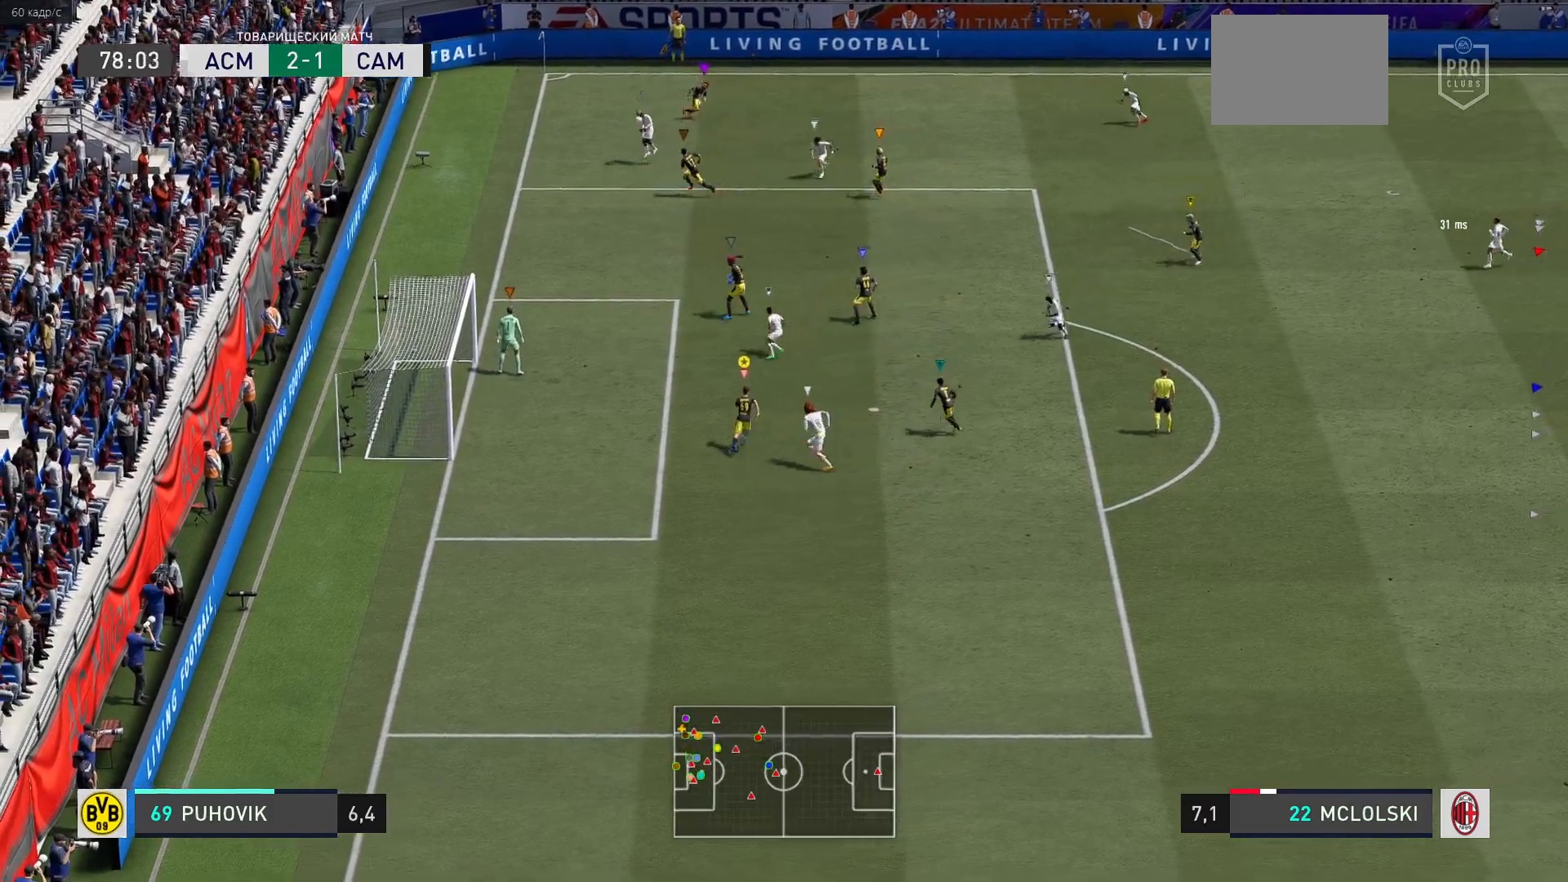
{"buttons": ["L2"], "left_stick": "up-left", "right_stick": "center", "events": [[67, "left_stick", "center"], [167, "left_stick", "down-left"], [400, "left_stick", "center"], [467, "left_stick", "up-left"]]}
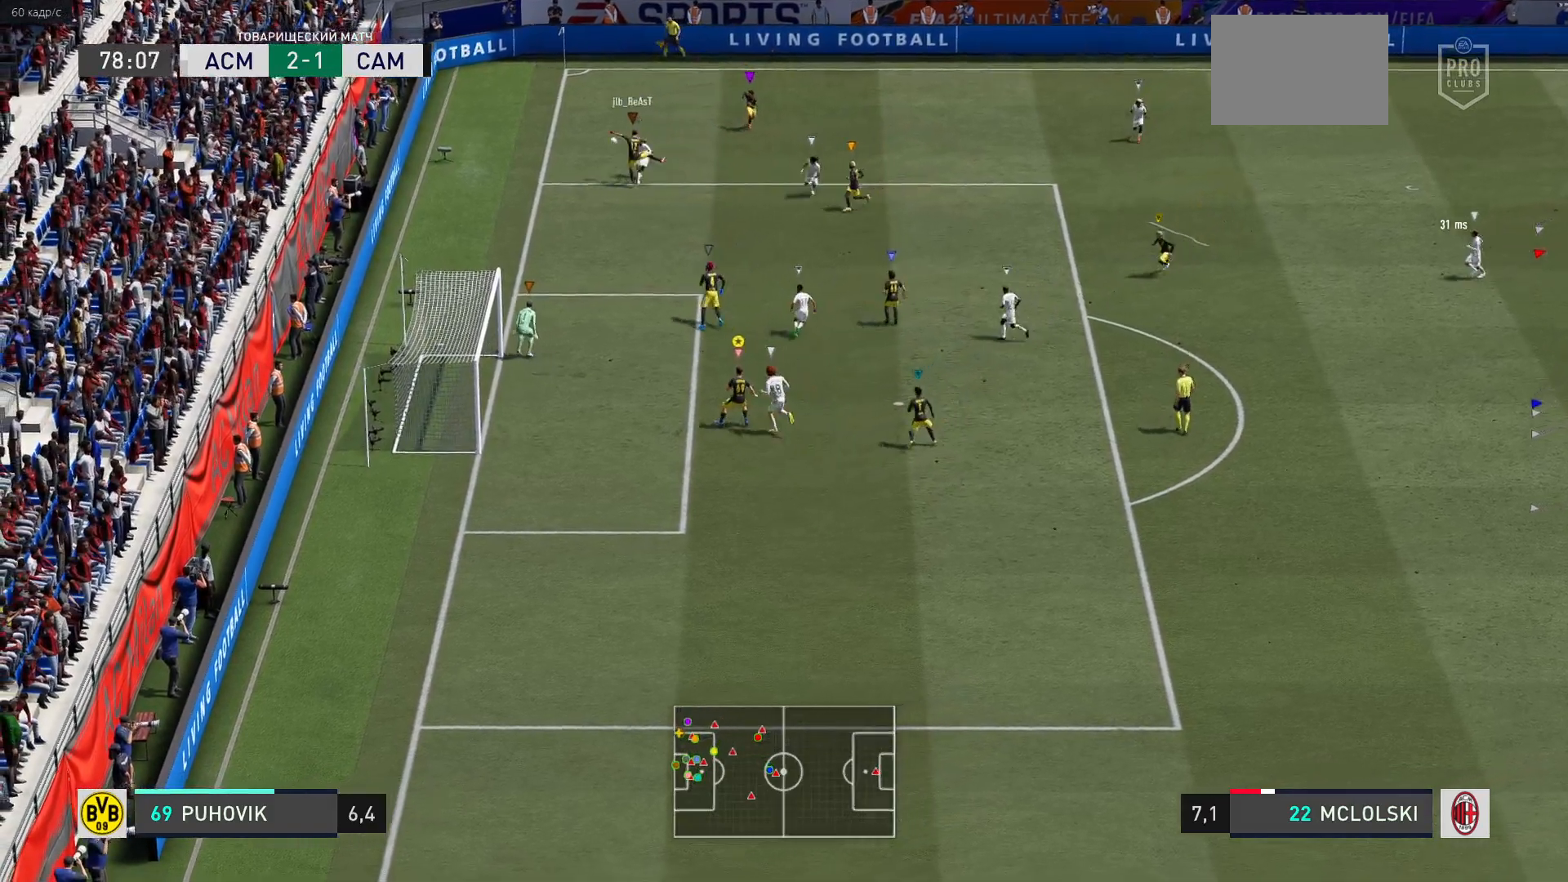
{"buttons": ["L2"], "left_stick": "up", "right_stick": "center", "events": [[467, "left_stick", "up"]]}
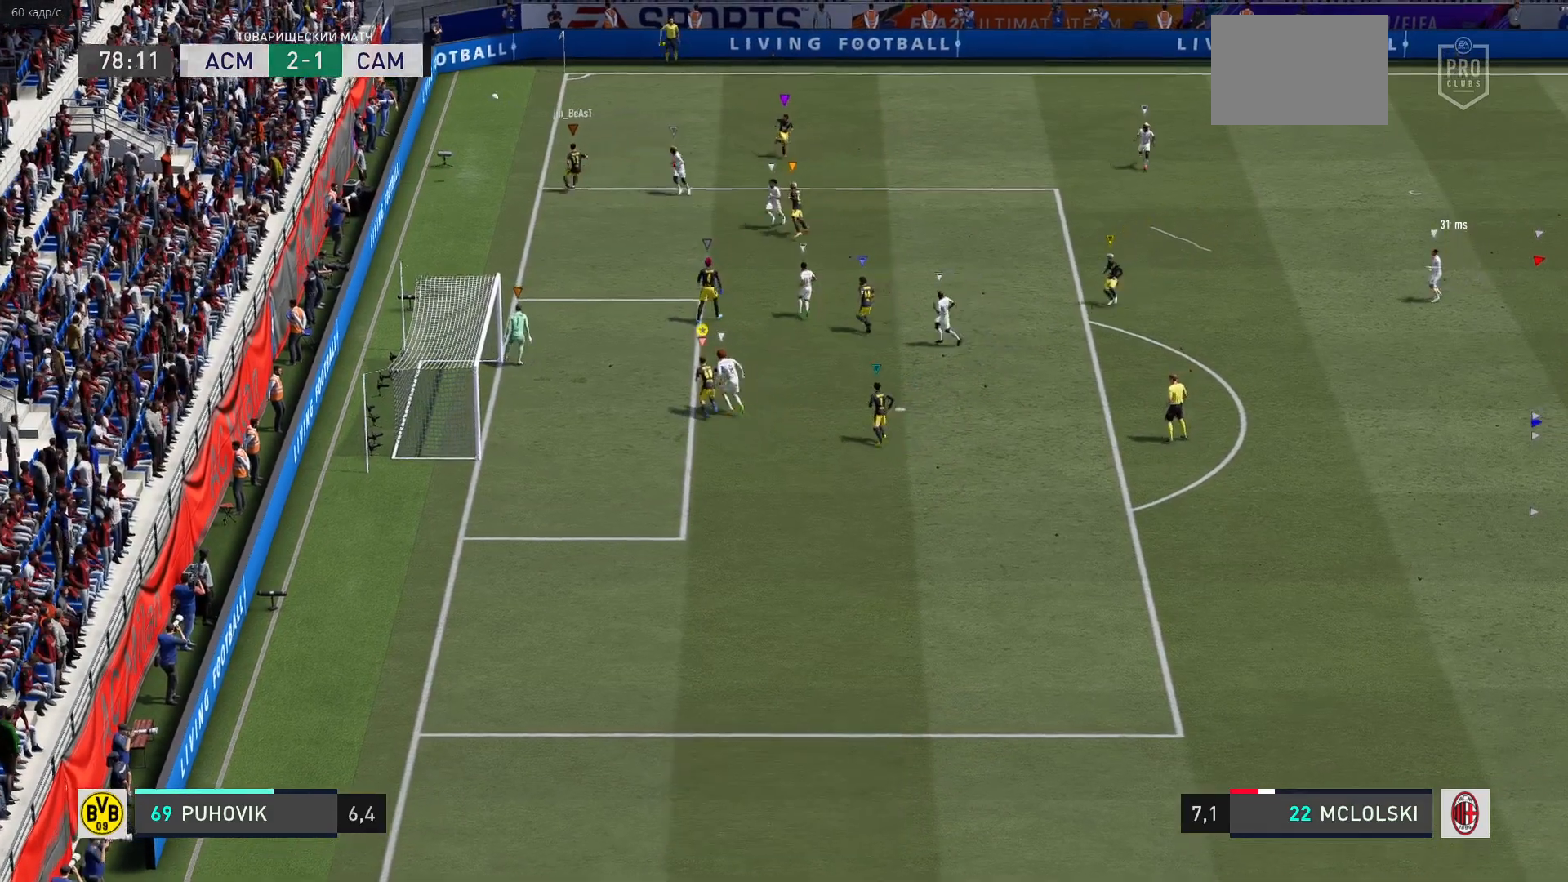
{"buttons": ["L2"], "left_stick": "center", "right_stick": "center", "events": [[100, "left_stick", "center"]]}
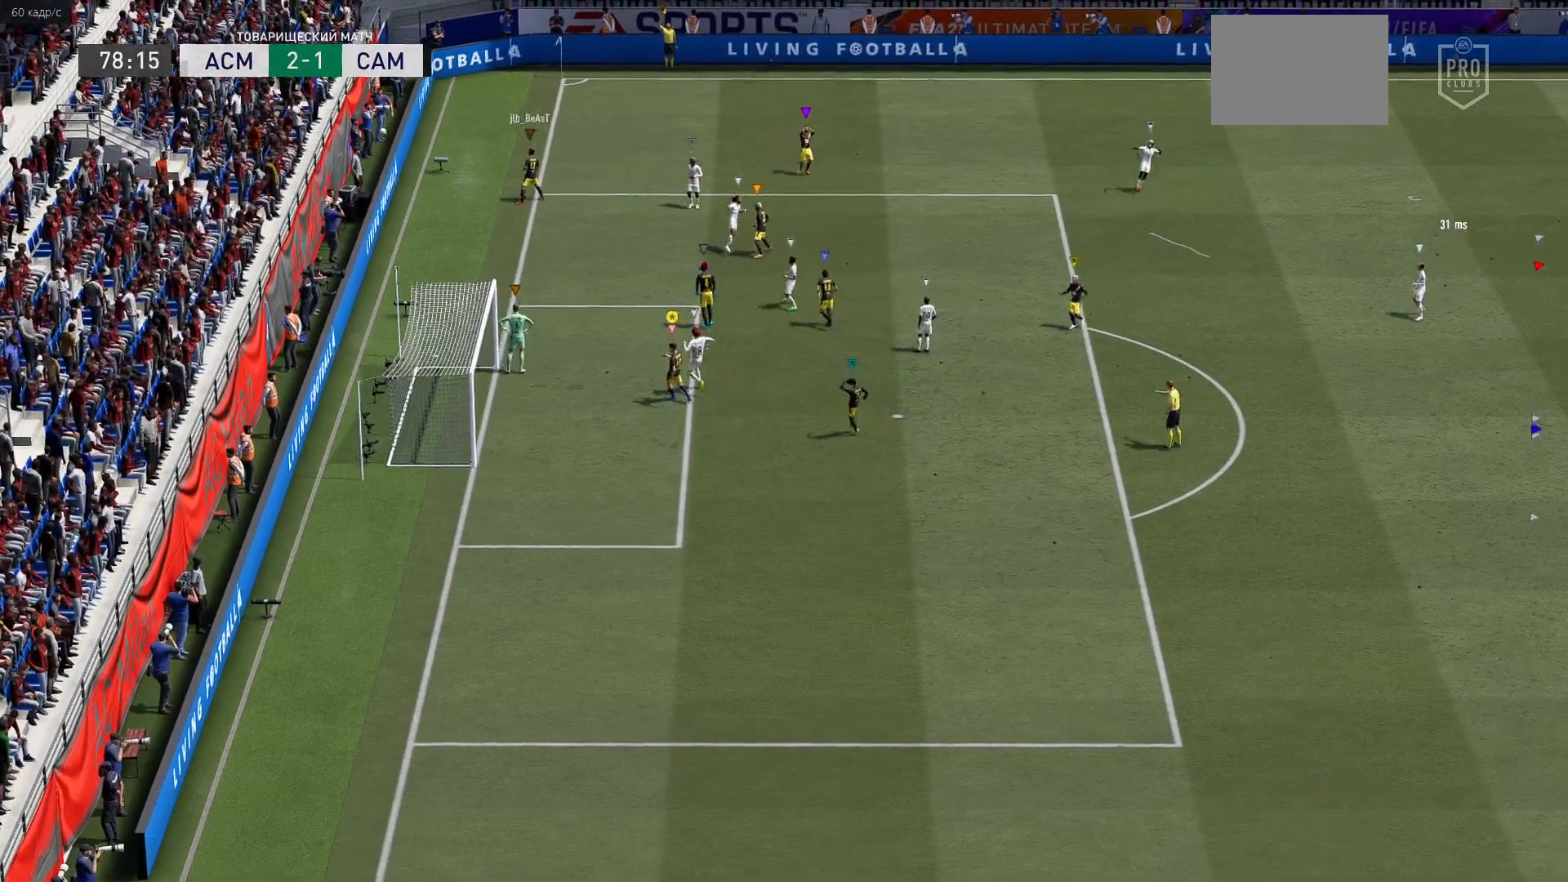
{"buttons": [], "left_stick": "center", "right_stick": "center", "events": [[100, "L2", "up"]]}
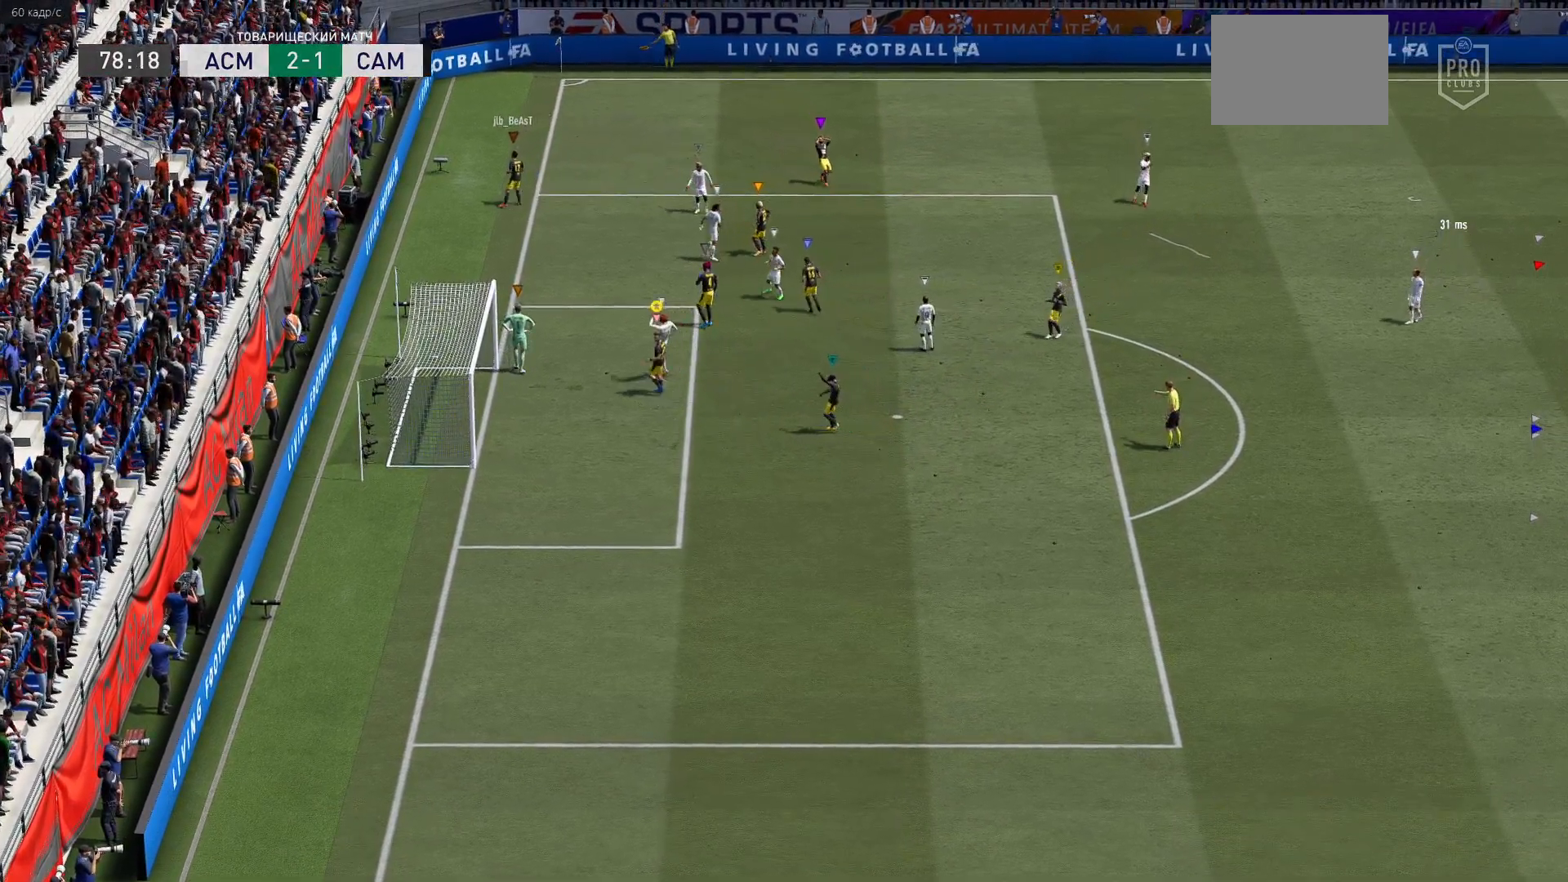
{"buttons": [], "left_stick": "center", "right_stick": "center", "events": []}
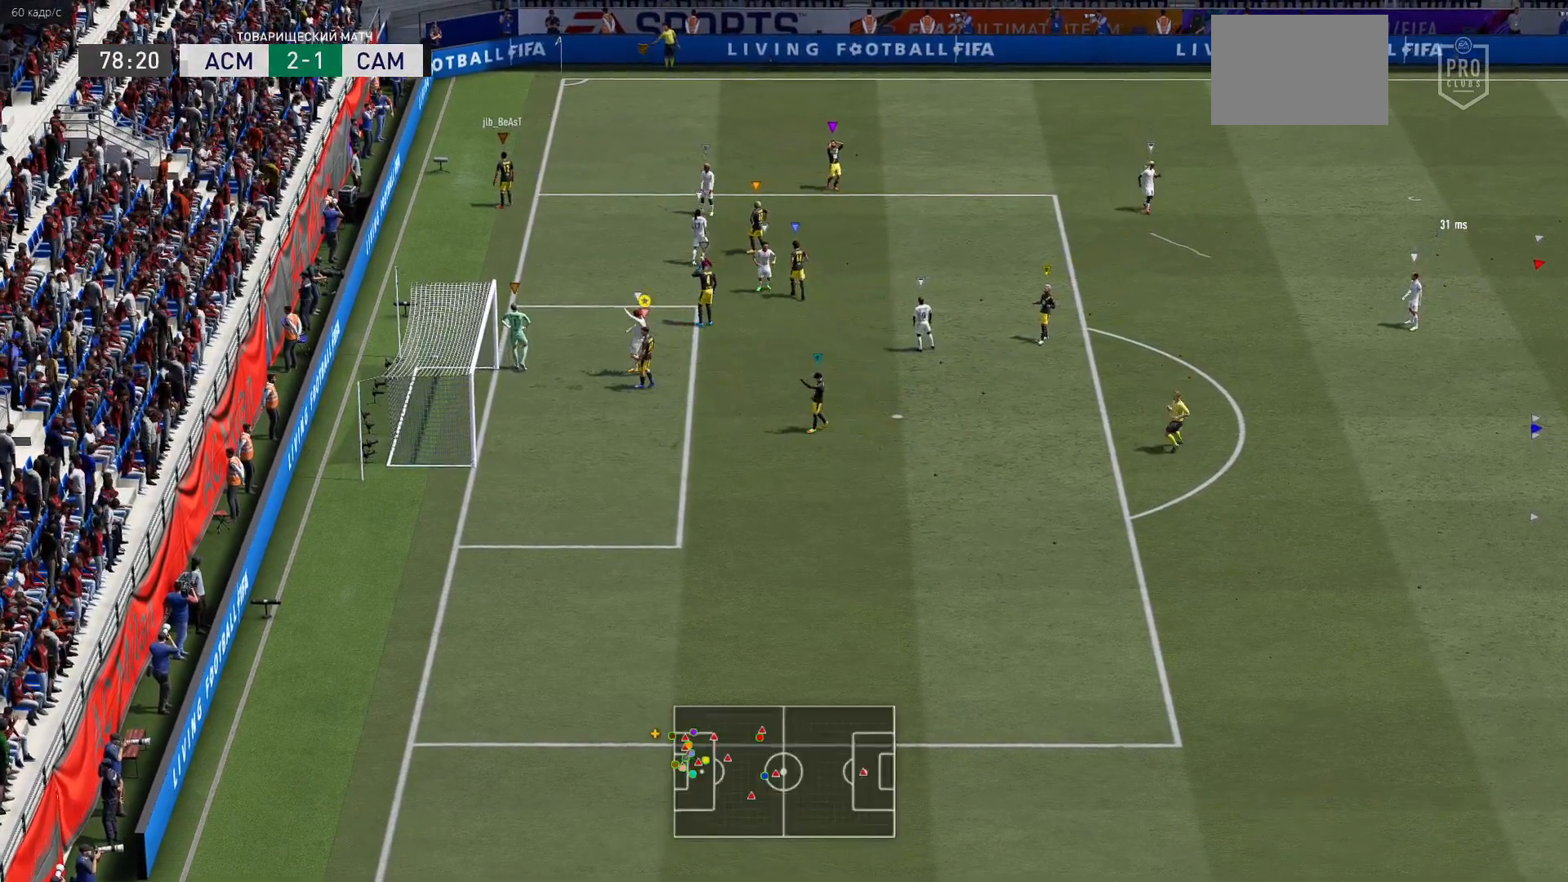
{"buttons": [], "left_stick": "center", "right_stick": "center", "events": []}
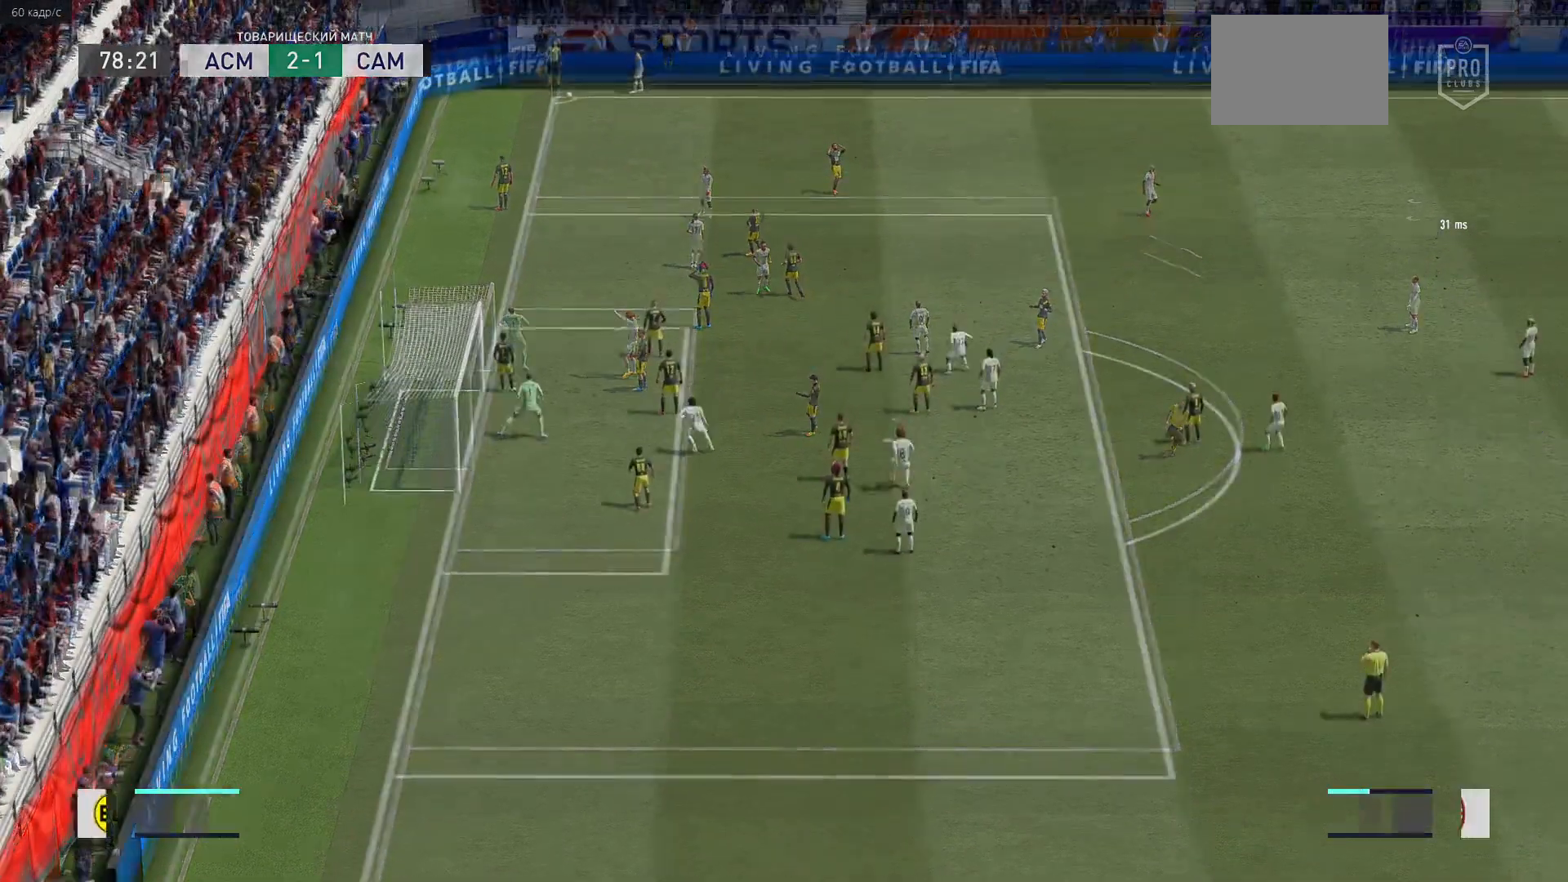
{"buttons": [], "left_stick": "center", "right_stick": "center"}
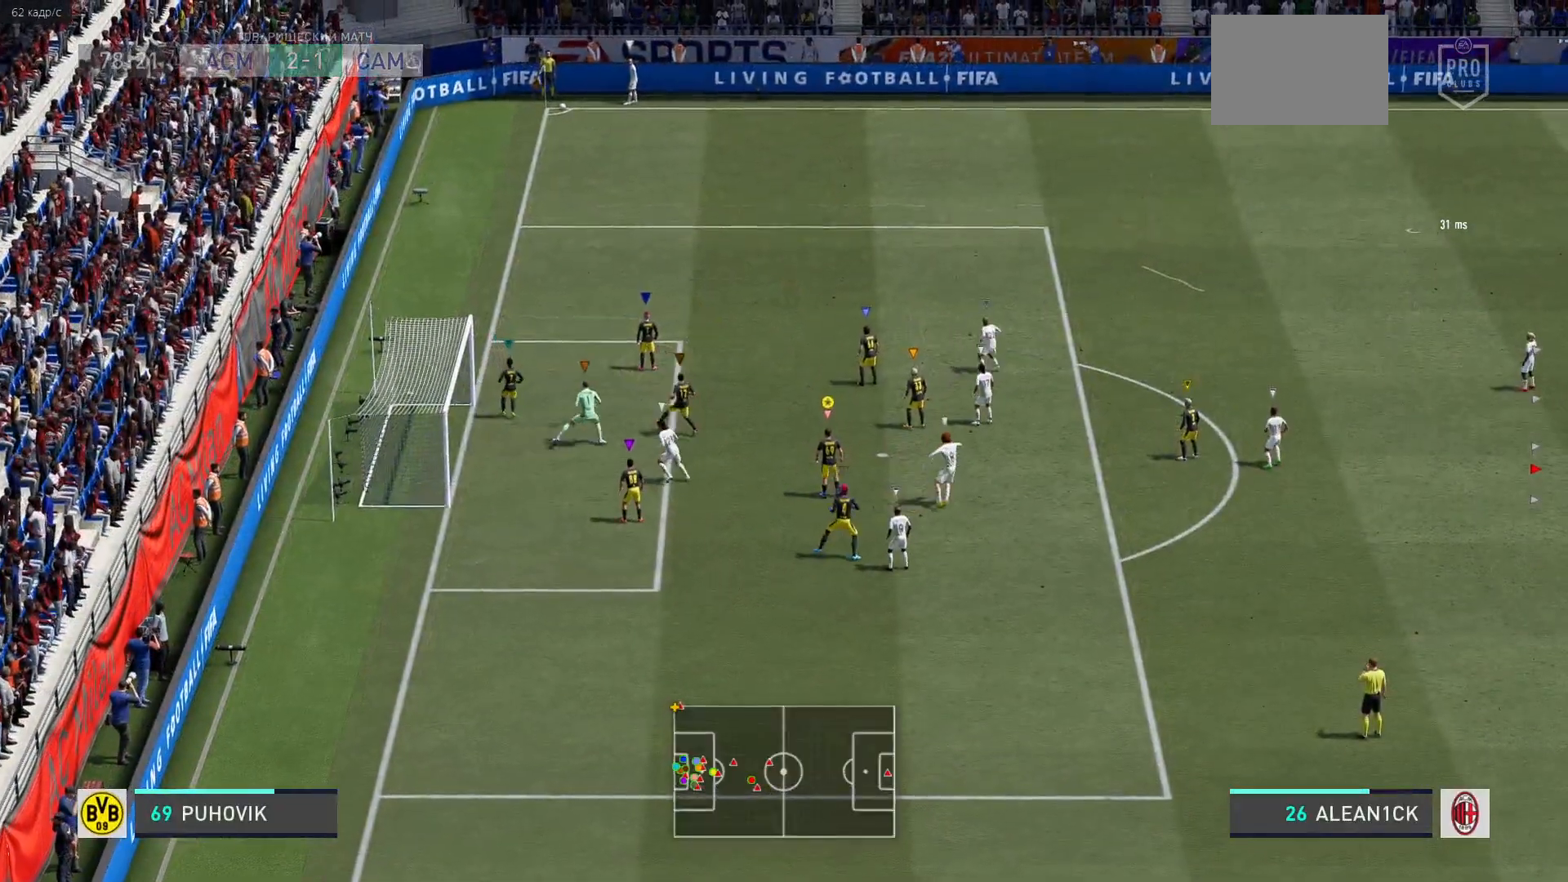
{"buttons": [], "left_stick": "up-left", "right_stick": "center", "events": [[267, "left_stick", "up-right"], [450, "left_stick", "up-left"]]}
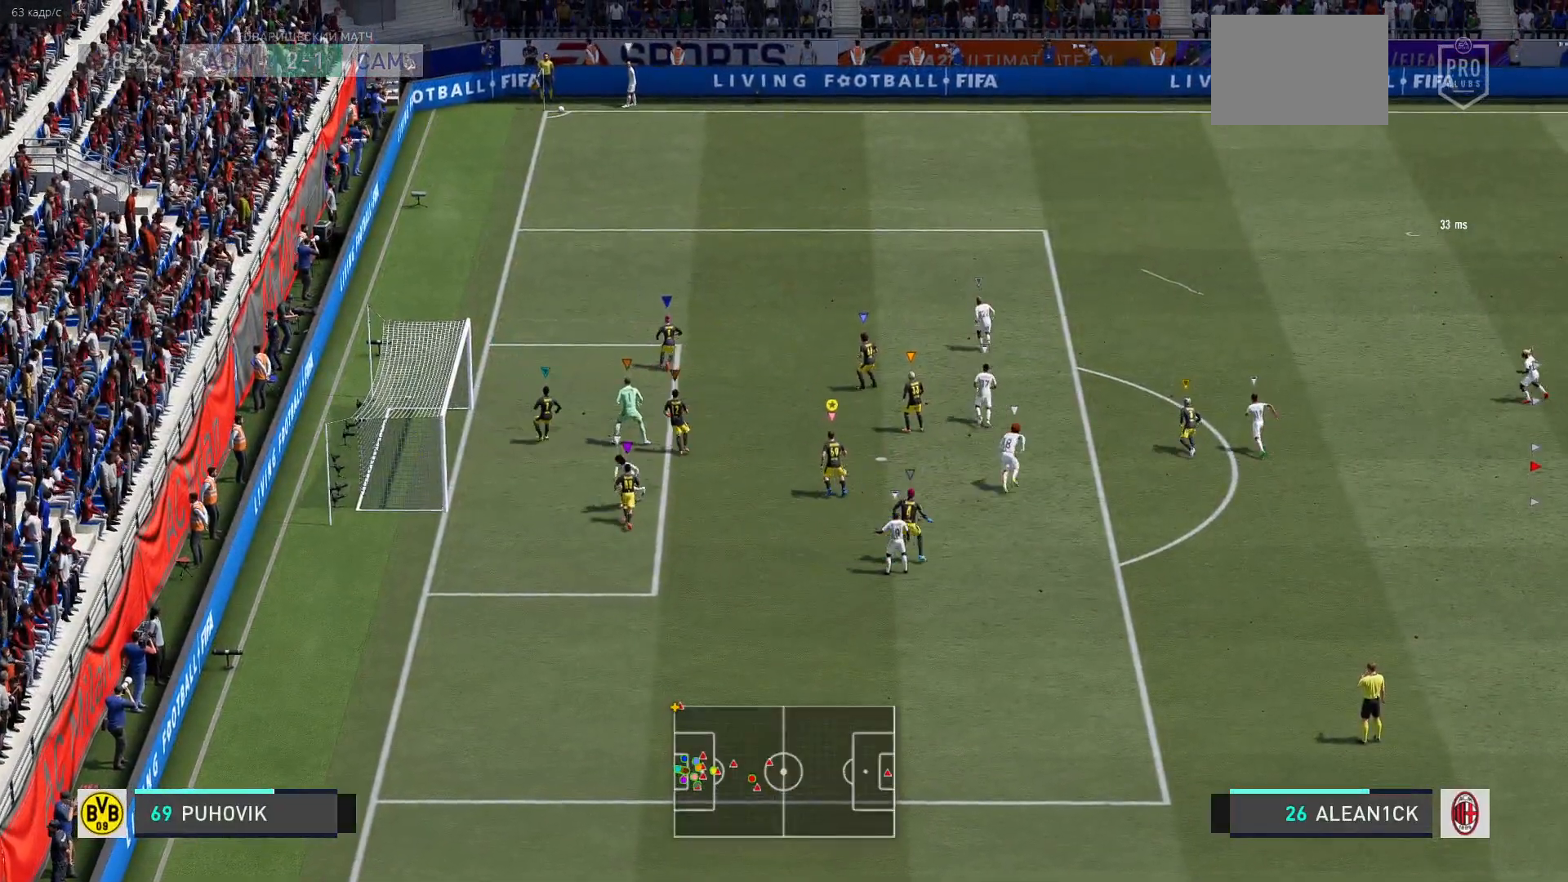
{"buttons": [], "left_stick": "down-right", "right_stick": "center", "events": [[150, "left_stick", "down-right"]]}
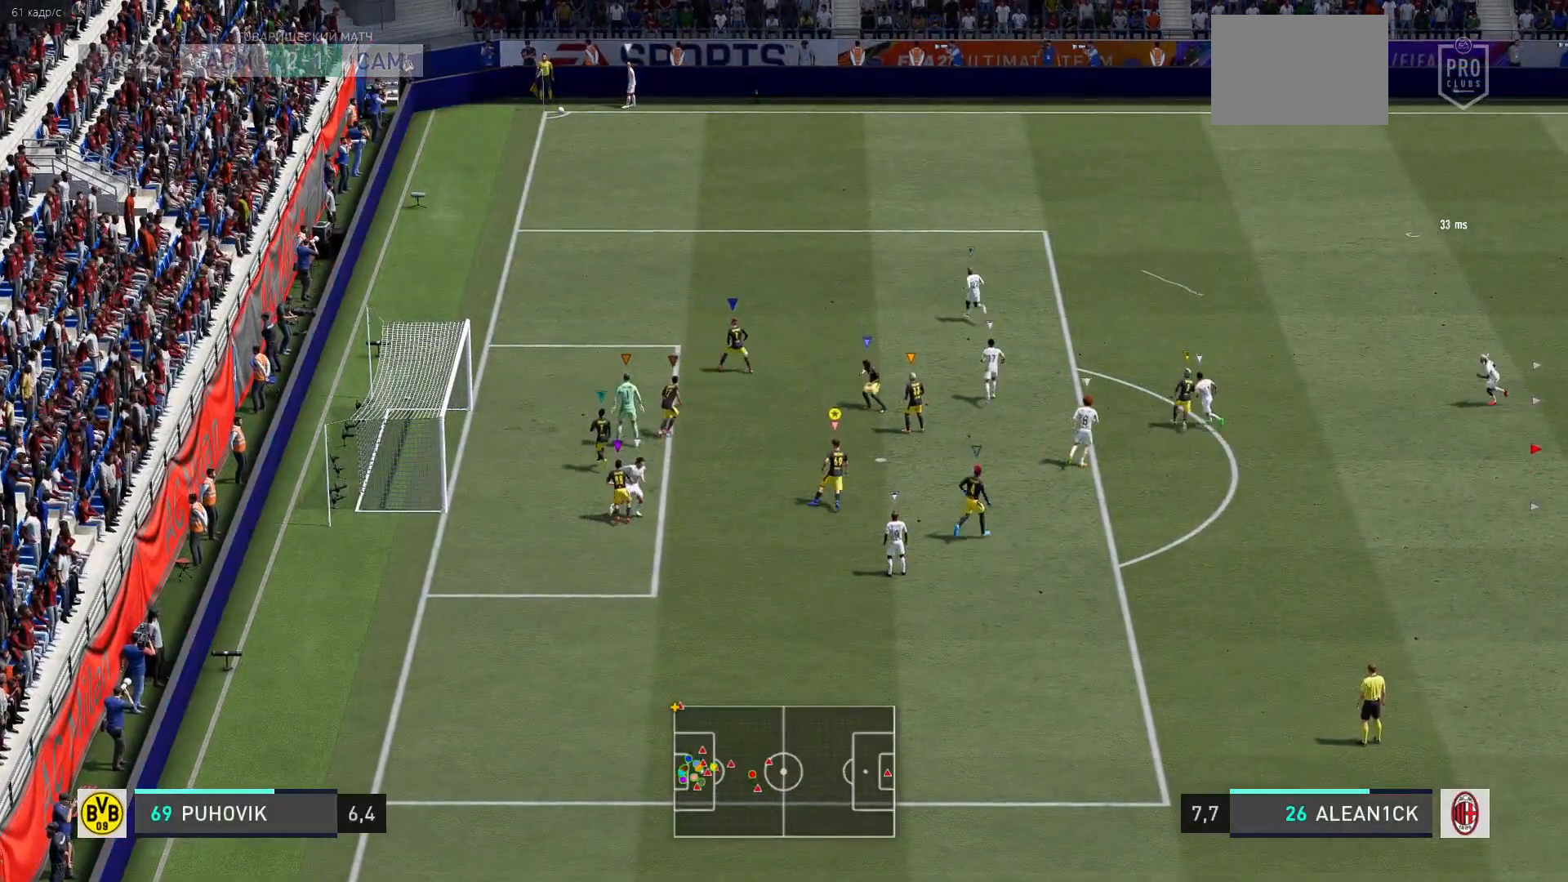
{"buttons": [], "left_stick": "down", "right_stick": "center", "events": [[50, "left_stick", "center"], [183, "left_stick", "left"], [317, "left_stick", "down"]]}
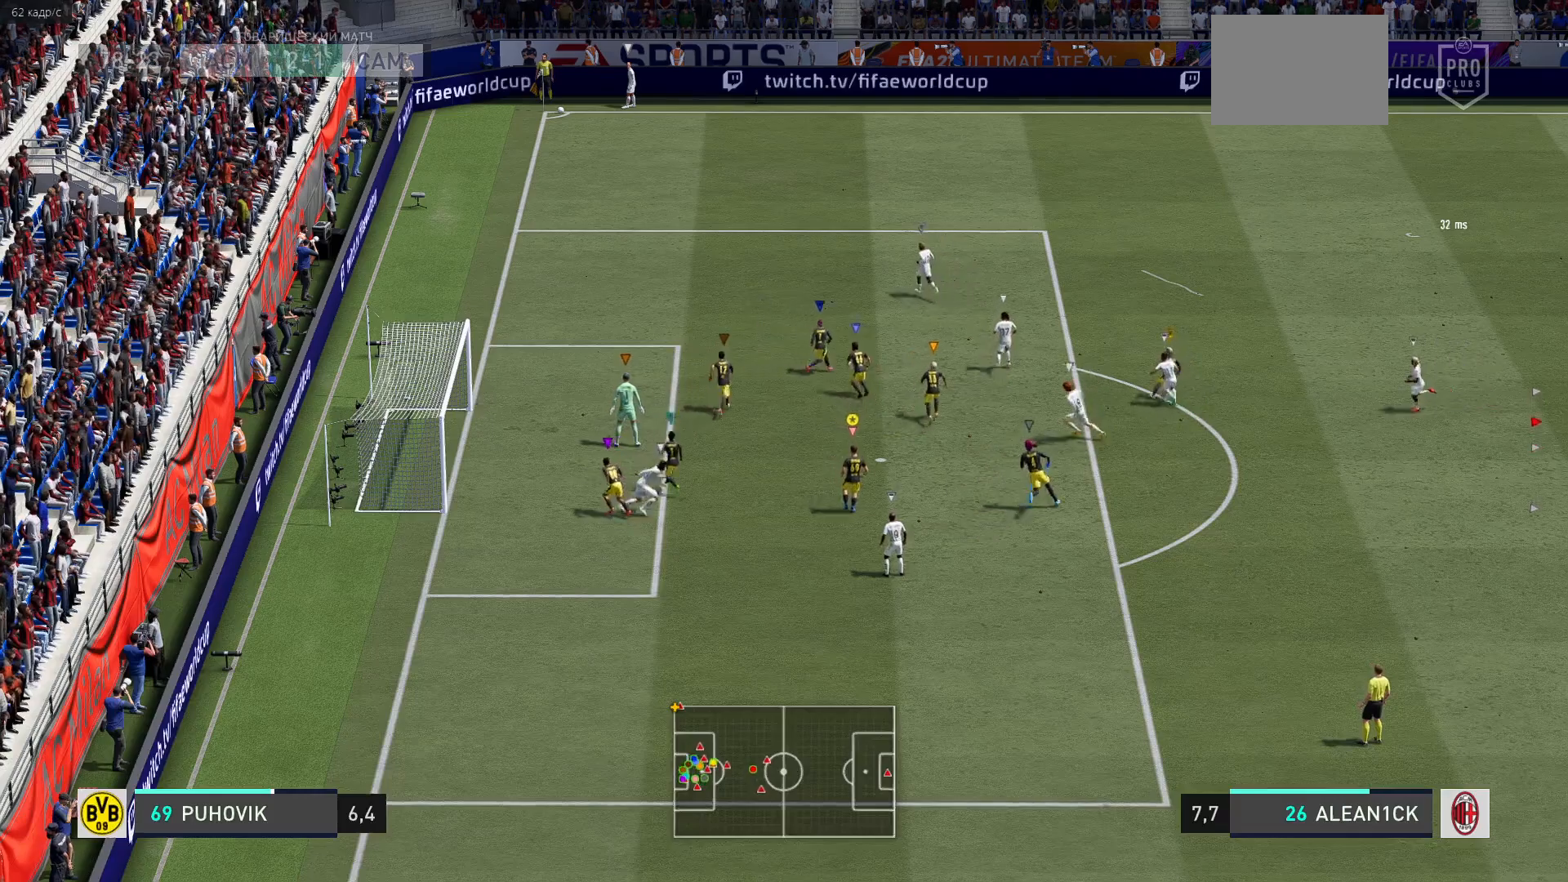
{"buttons": [], "left_stick": "center", "right_stick": "center", "events": [[317, "left_stick", "center"]]}
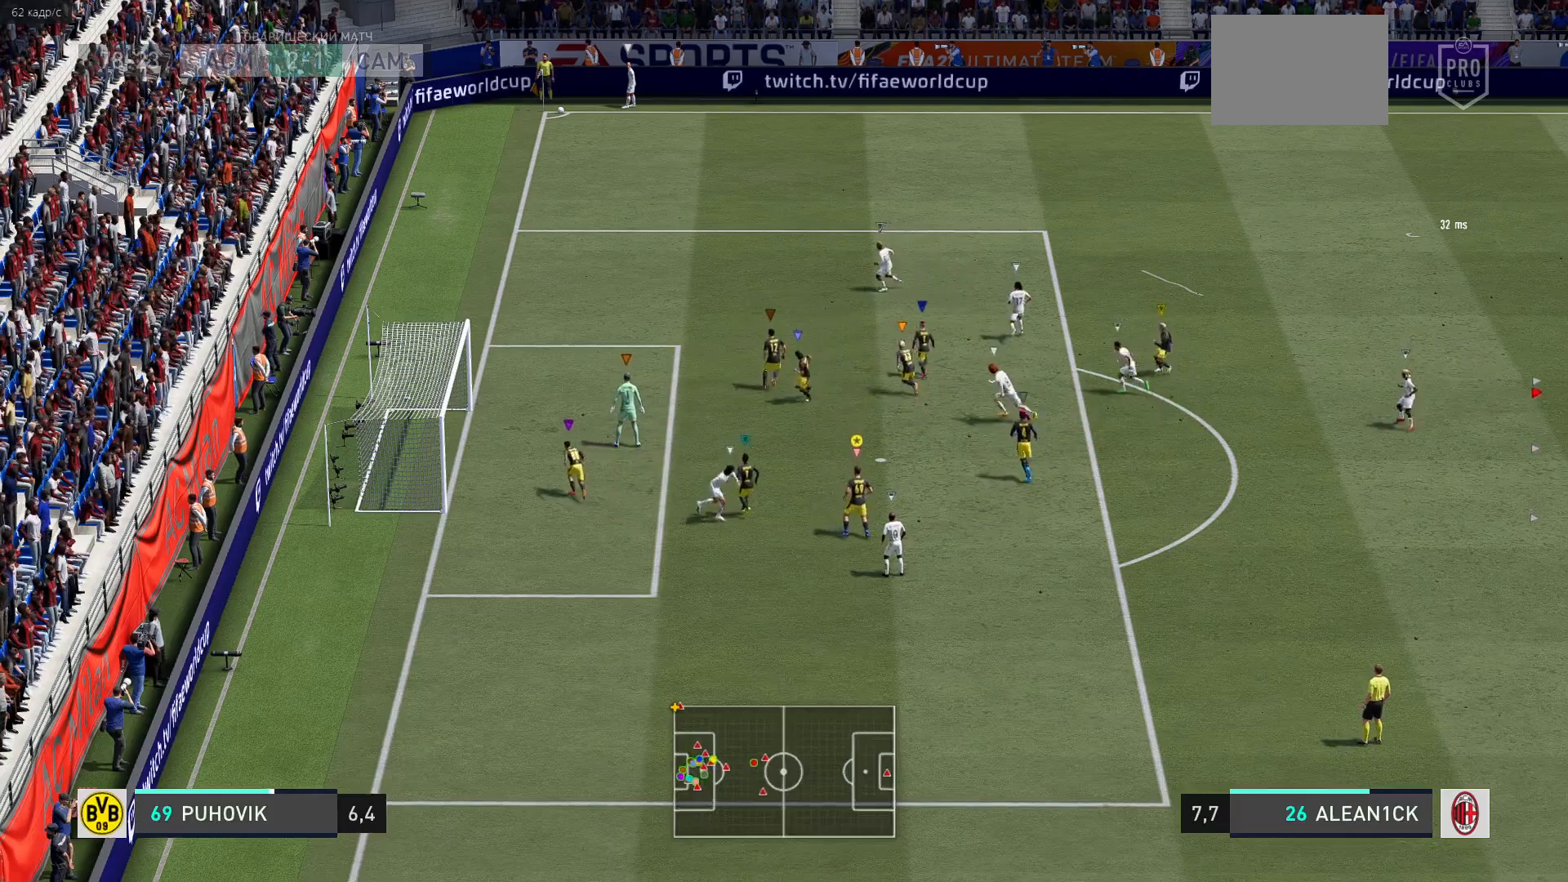
{"buttons": [], "left_stick": "down", "right_stick": "center", "events": [[67, "left_stick", "down"], [200, "left_stick", "center"], [433, "left_stick", "down"]]}
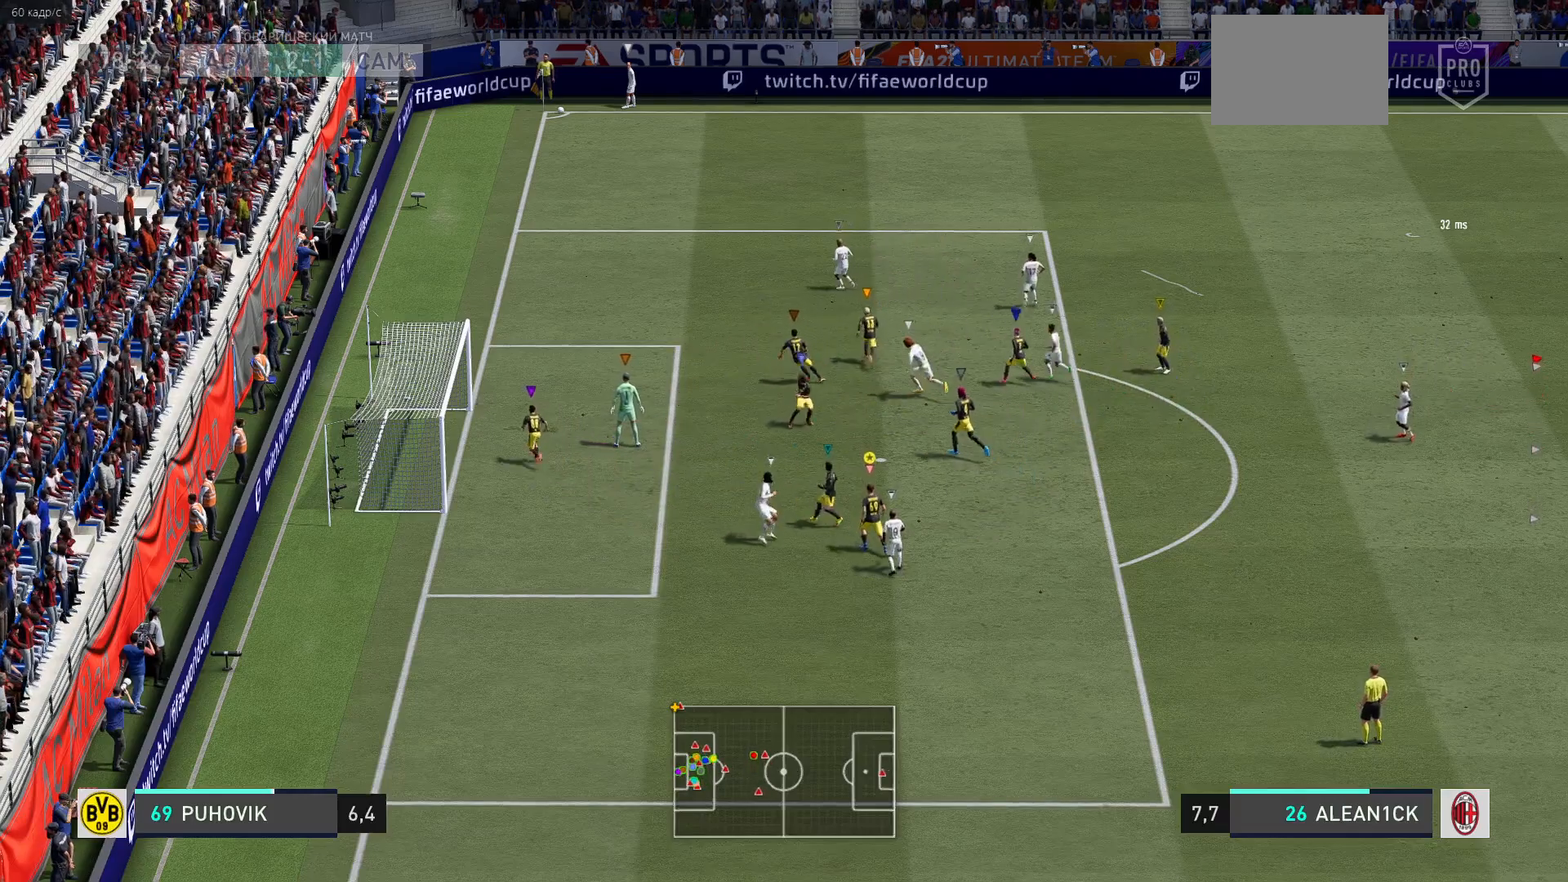
{"buttons": [], "left_stick": "up-left", "right_stick": "center", "events": [[133, "left_stick", "center"], [500, "left_stick", "up-left"]]}
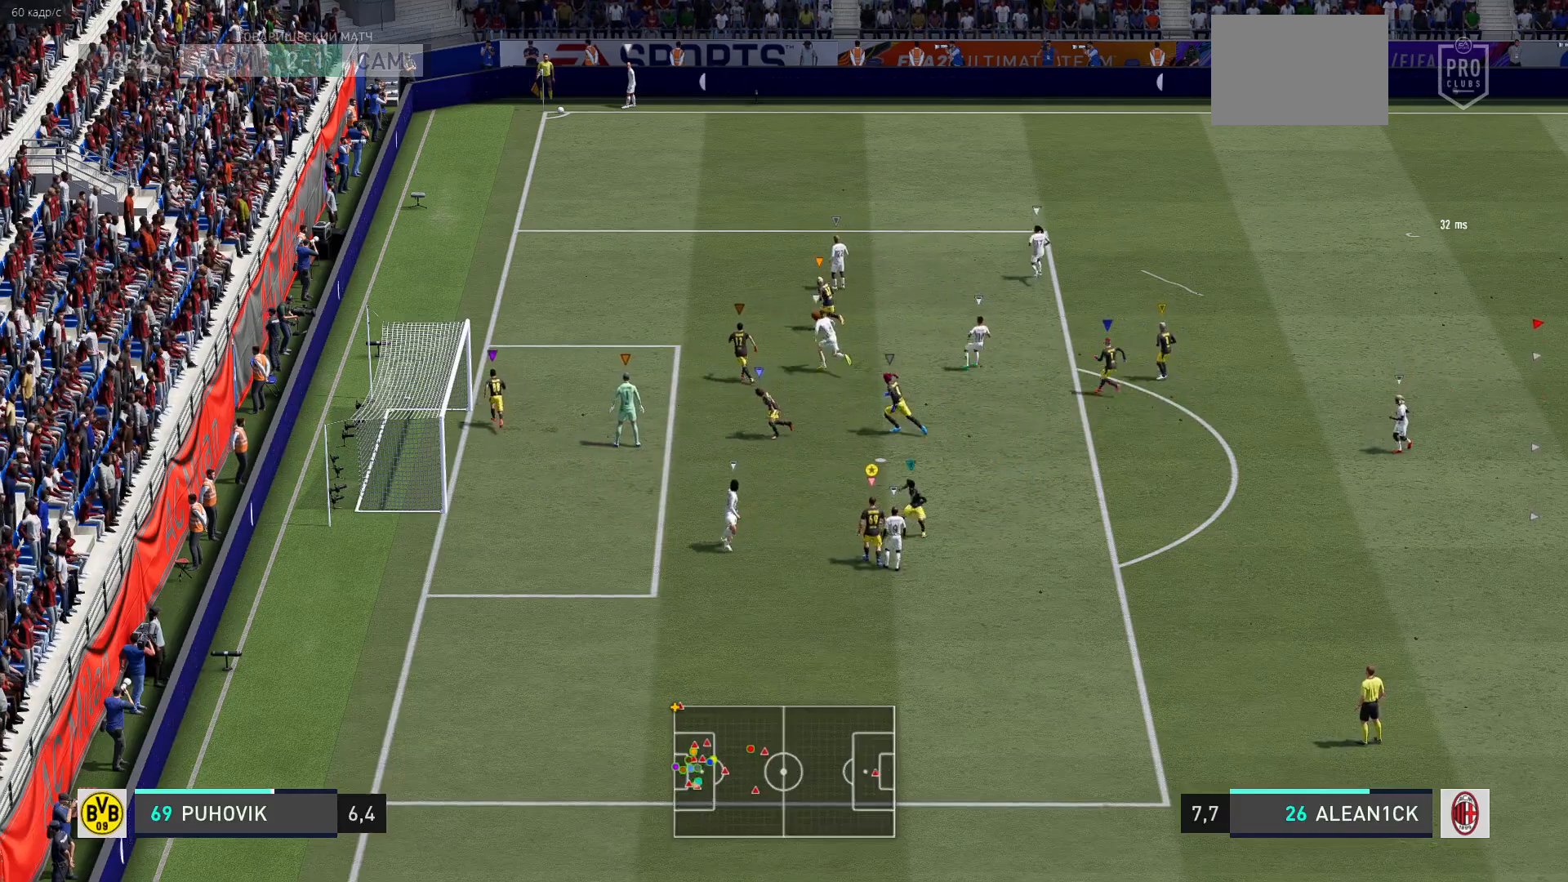
{"buttons": [], "left_stick": "up-left", "right_stick": "center", "events": []}
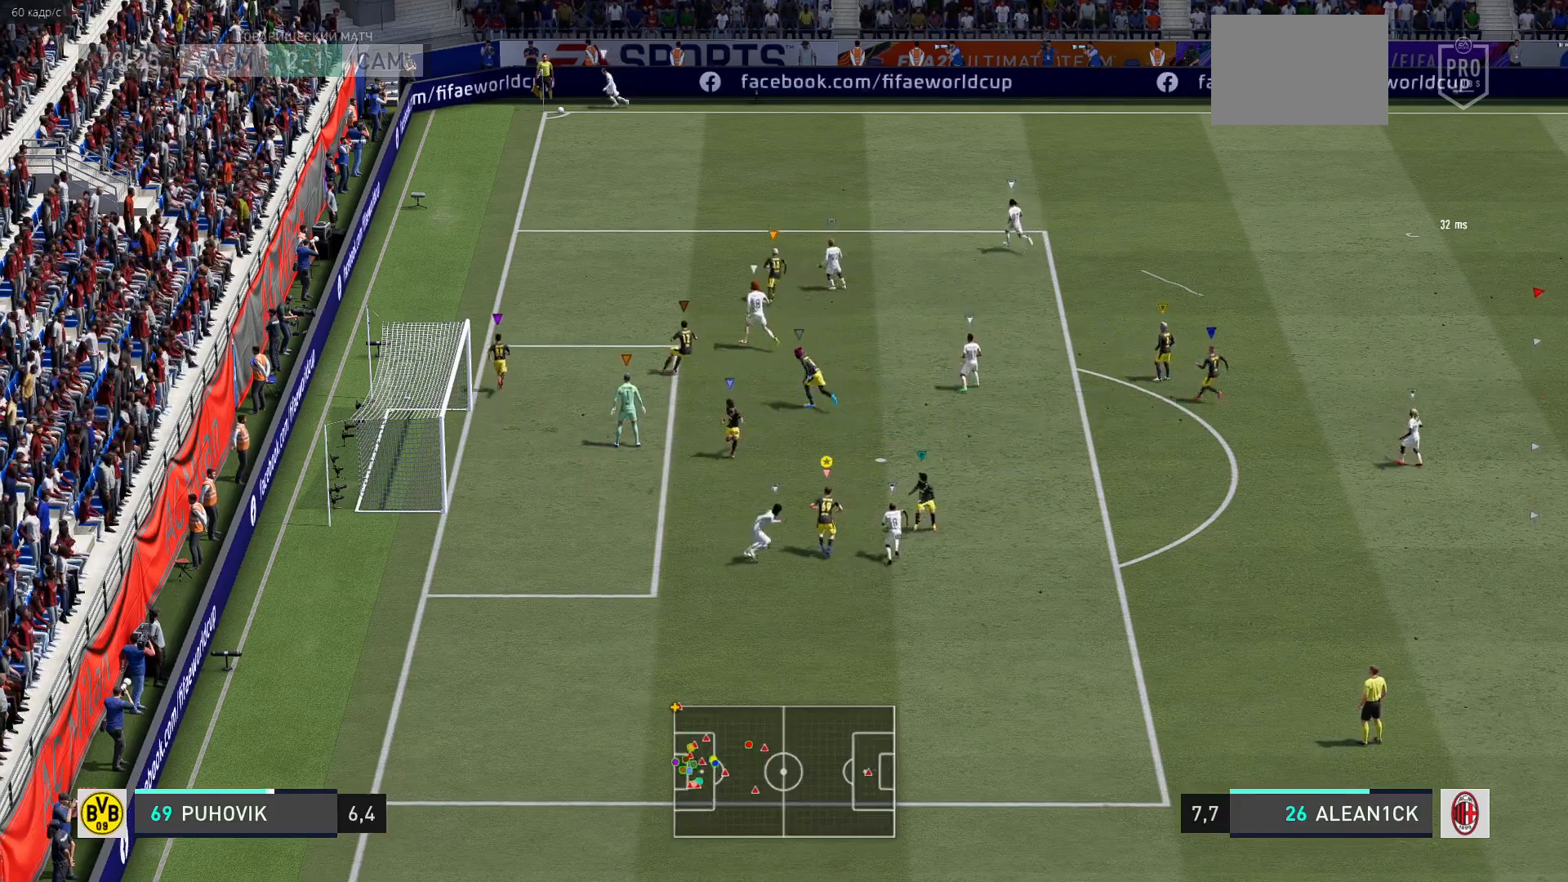
{"buttons": [], "left_stick": "center", "right_stick": "center", "events": [[150, "left_stick", "center"], [283, "left_stick", "up"], [433, "left_stick", "center"]]}
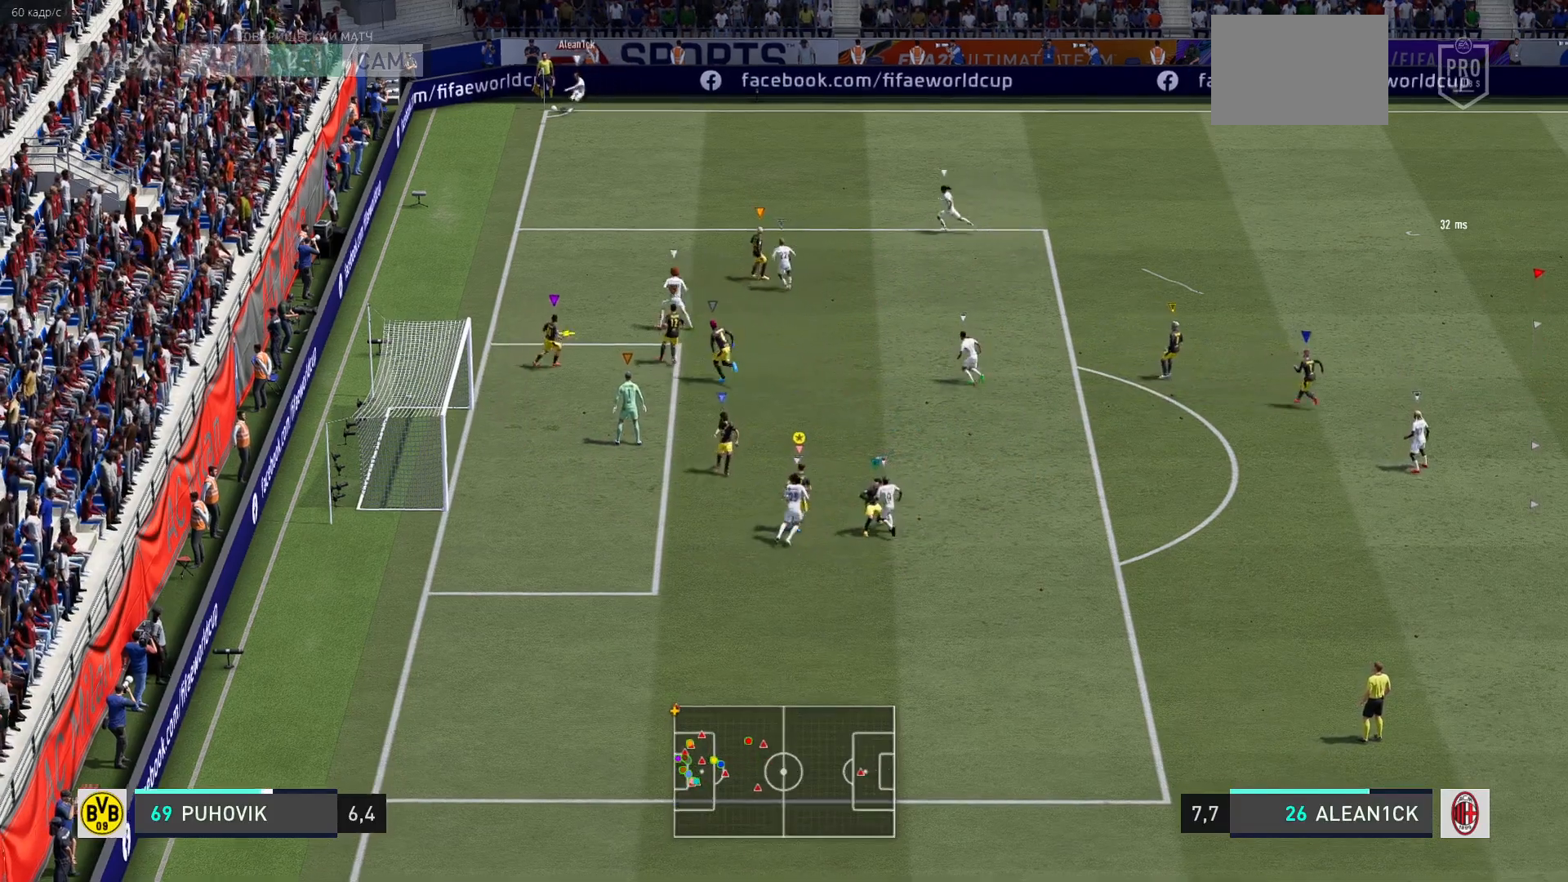
{"buttons": [], "left_stick": "up-left", "right_stick": "center", "events": [[117, "left_stick", "up"], [317, "left_stick", "up-left"]]}
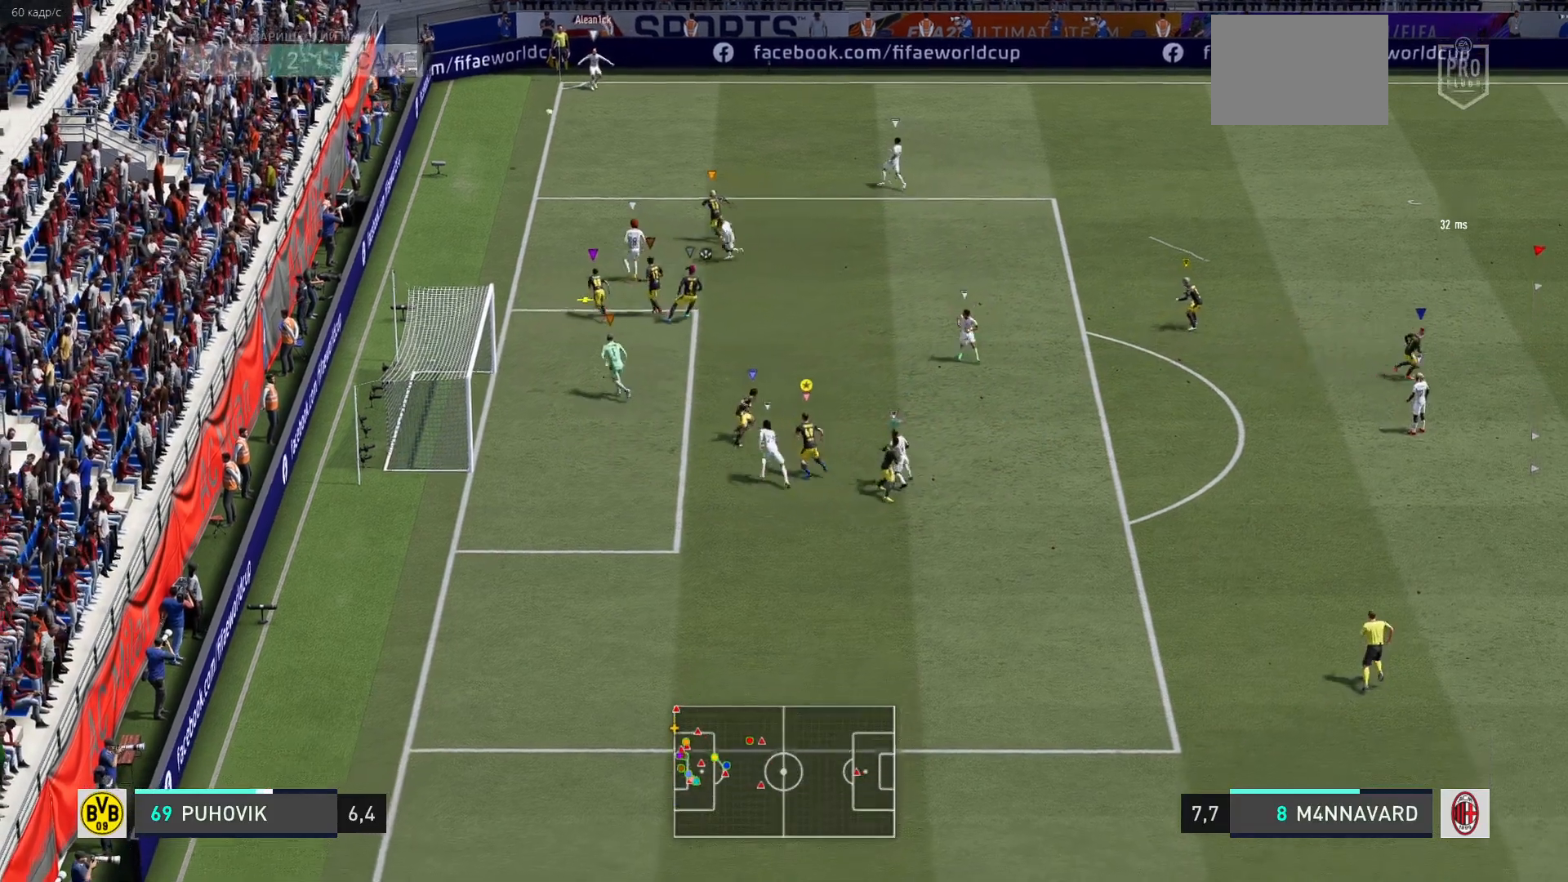
{"buttons": [], "left_stick": "up-left", "right_stick": "center", "events": [[217, "left_stick", "center"], [283, "left_stick", "up-left"]]}
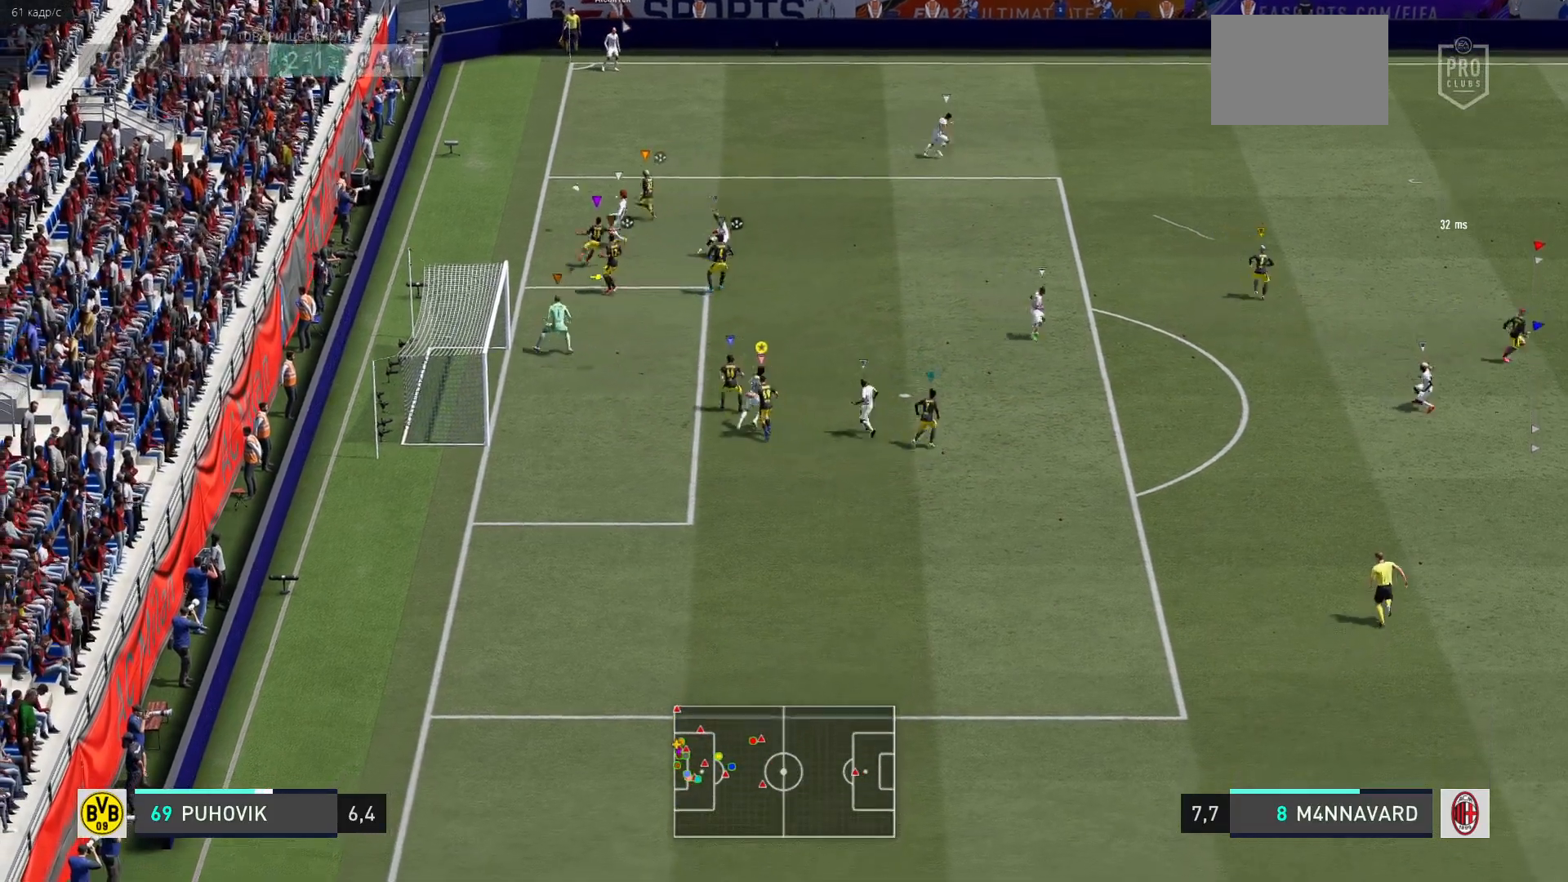
{"buttons": [], "left_stick": "right", "right_stick": "center", "events": [[367, "left_stick", "center"], [450, "left_stick", "right"]]}
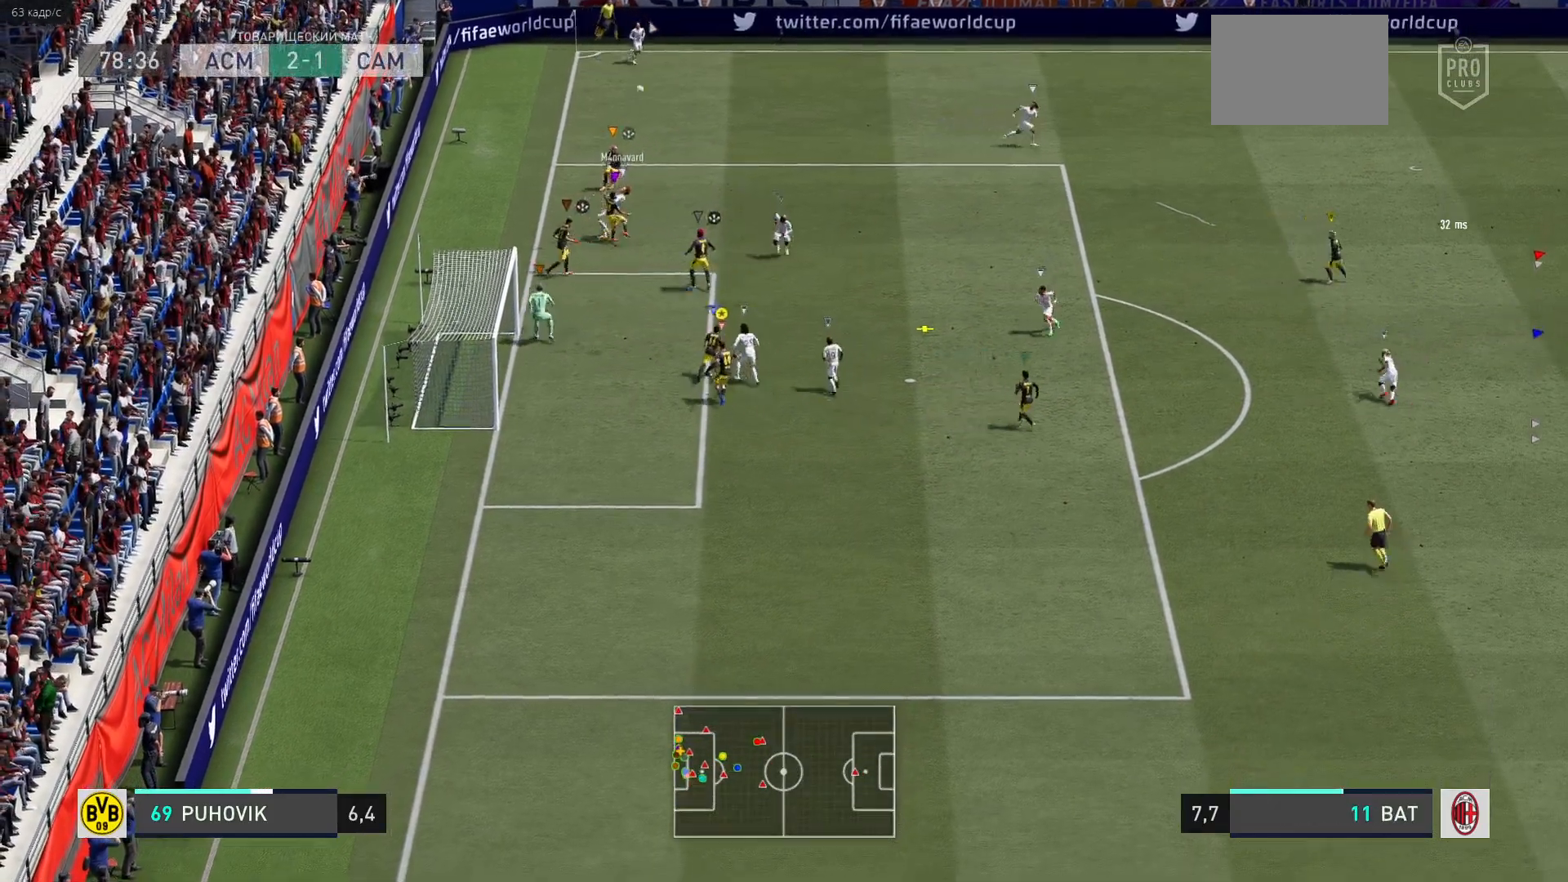
{"buttons": [], "left_stick": "up-right", "right_stick": "center", "events": [[100, "left_stick", "up-right"]]}